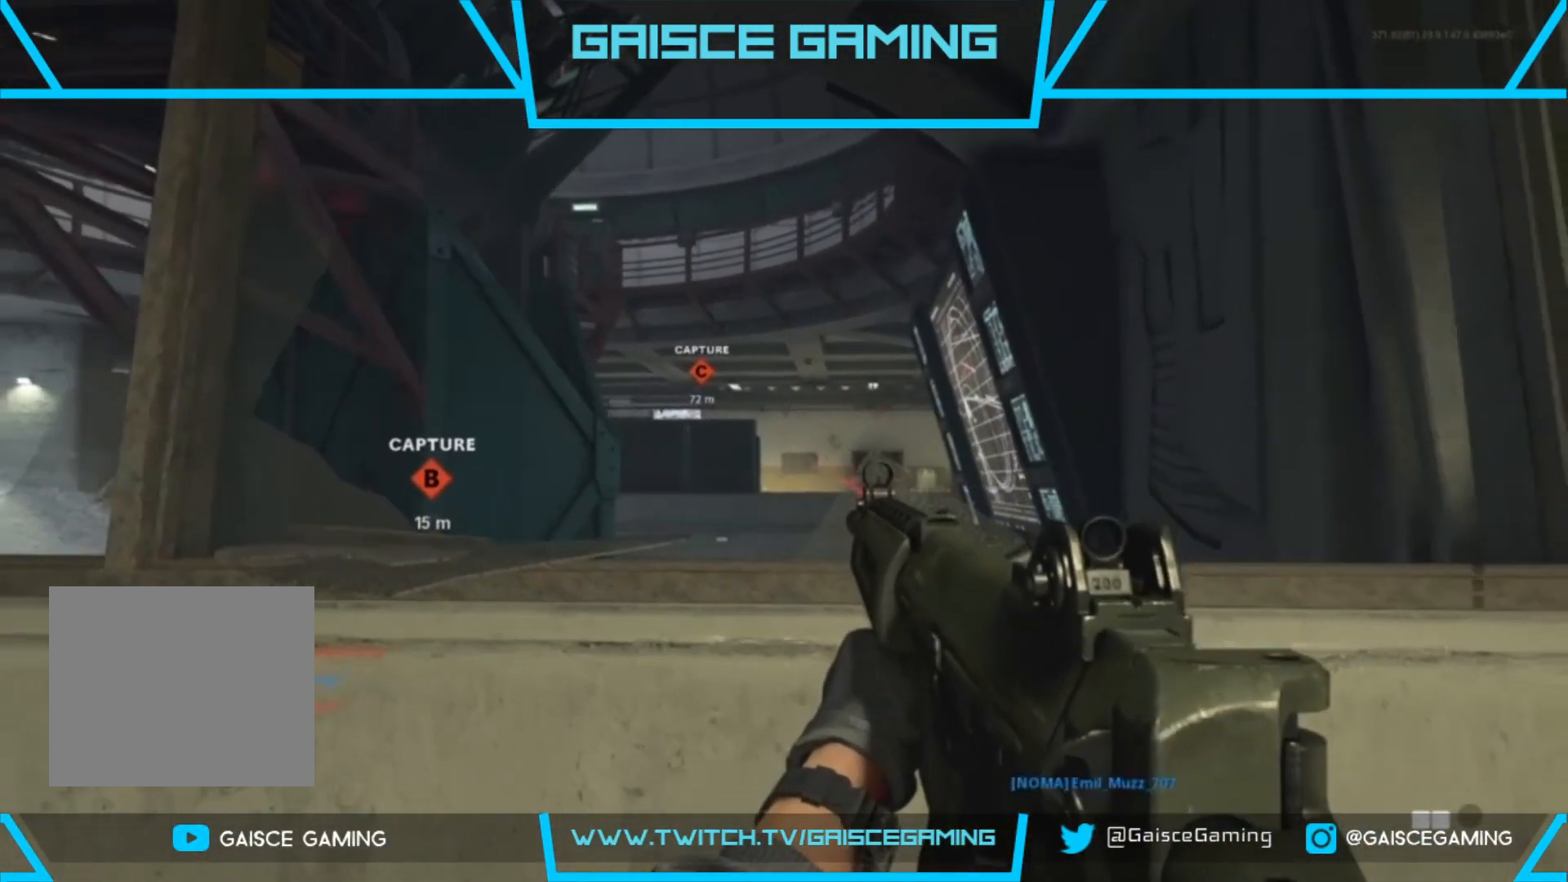
Gameplay with a controller (PlayStation layout); each line is a JSON object with the inputs held at the frame after it. "events" lists button and stick changes between this image and that frame as [ms after this image, input, new state], when the widget could be followed in between.
{"buttons": [], "left_stick": "down-right", "right_stick": "center", "events": [[83, "SQUARE", "up"], [467, "left_stick", "down-right"]]}
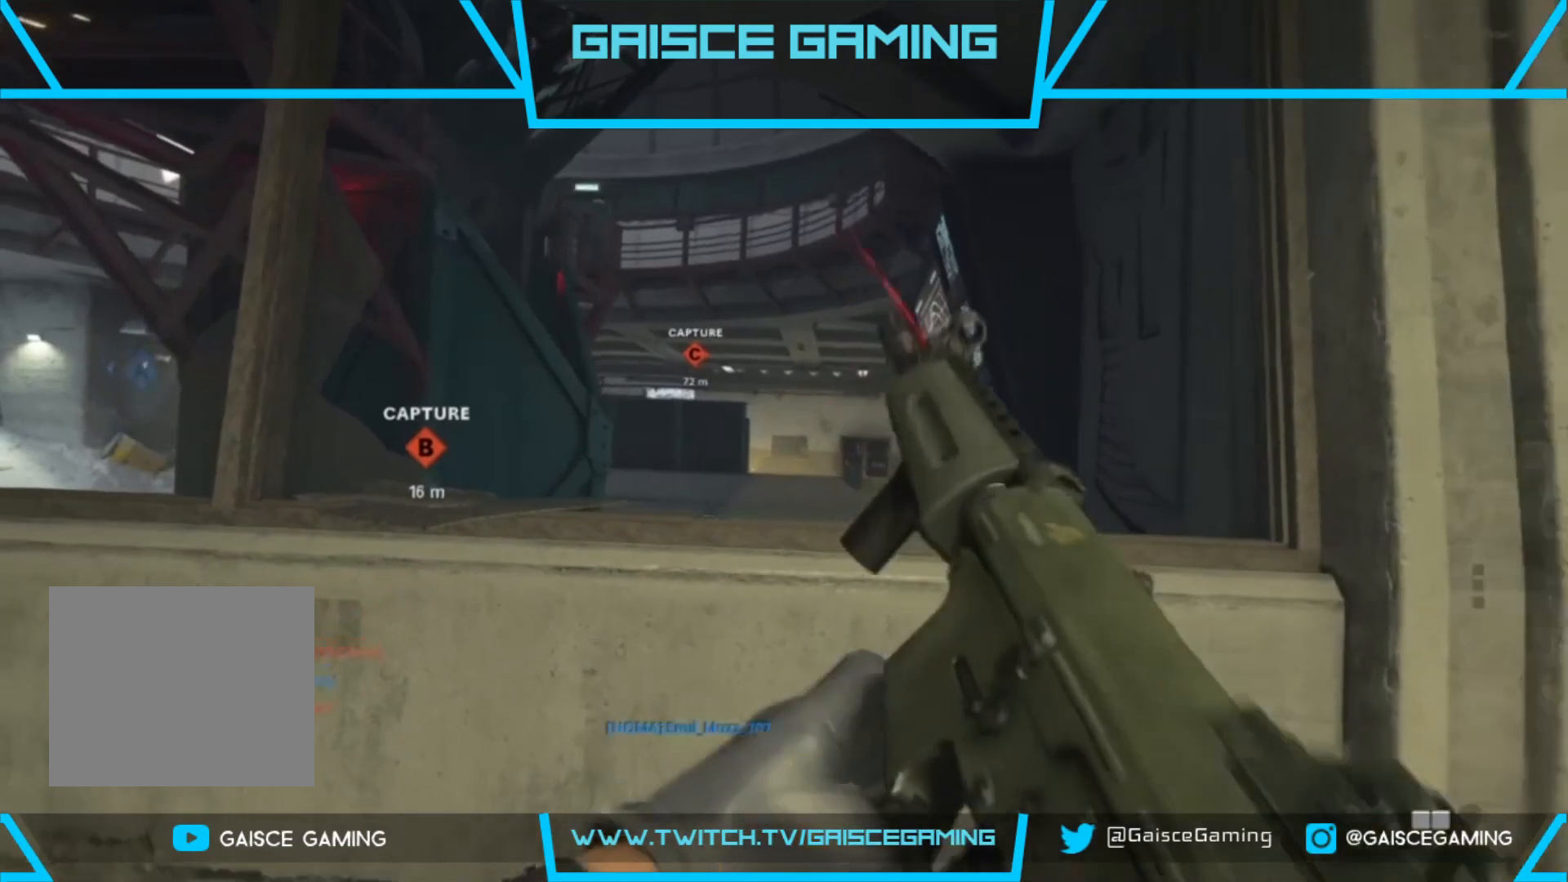
{"buttons": [], "left_stick": "up", "right_stick": "center", "events": [[233, "left_stick", "right"], [333, "left_stick", "center"], [433, "left_stick", "up"]]}
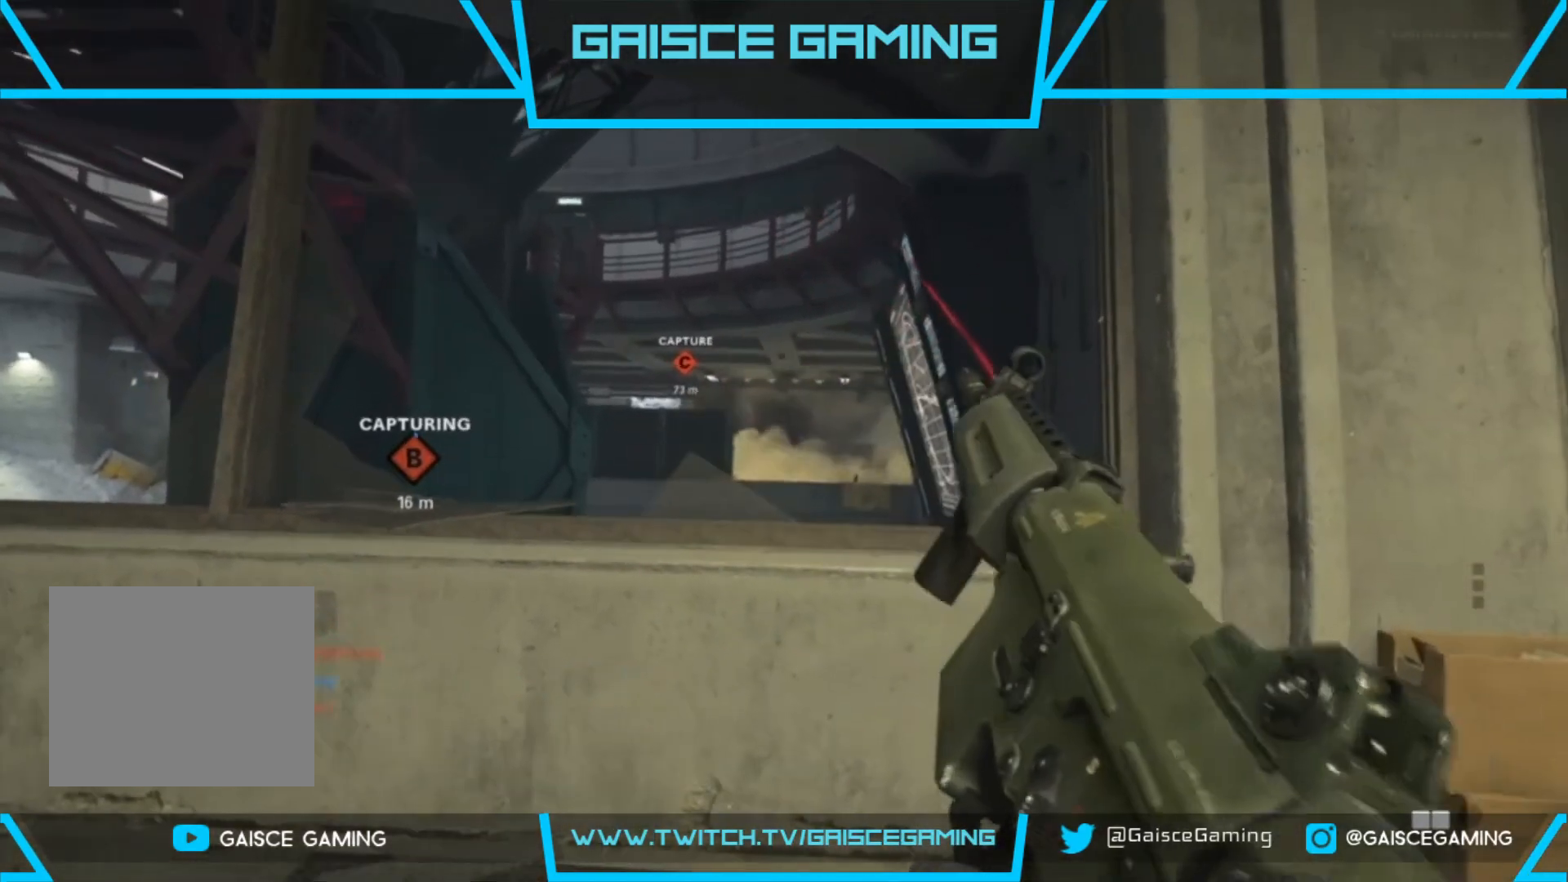
{"buttons": [], "left_stick": "up", "right_stick": "center", "events": [[200, "right_stick", "down"], [450, "right_stick", "center"]]}
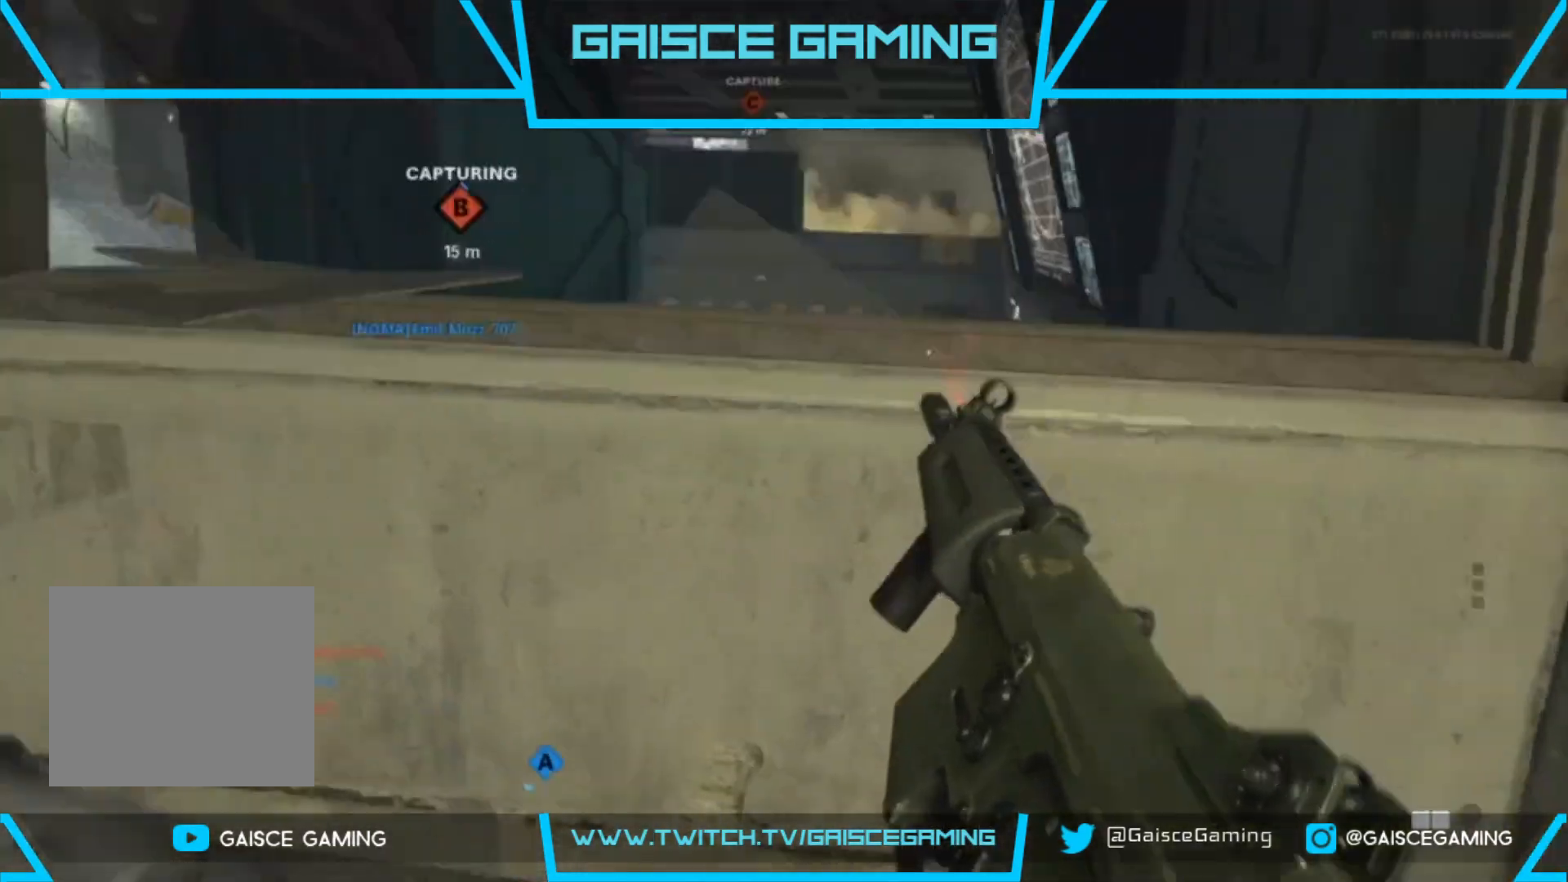
{"buttons": [], "left_stick": "up-left", "right_stick": "center", "events": [[67, "left_stick", "down-right"], [283, "left_stick", "right"], [400, "CIRCLE", "down"], [500, "CIRCLE", "up"], [500, "left_stick", "up-left"]]}
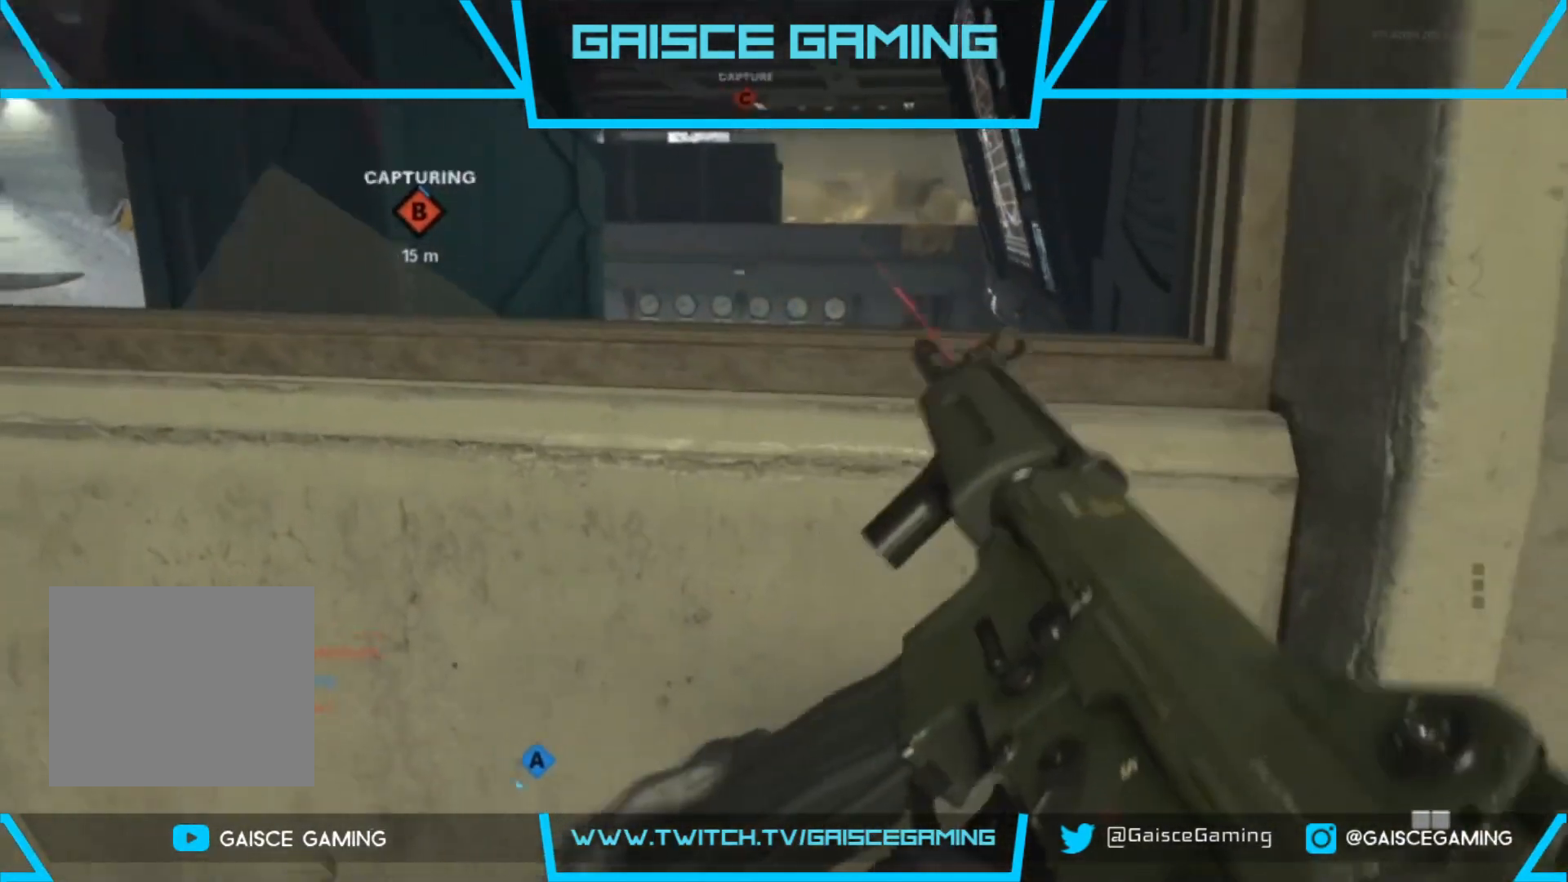
{"buttons": [], "left_stick": "center", "right_stick": "center", "events": [[117, "right_stick", "down-left"], [267, "right_stick", "center"], [350, "left_stick", "center"]]}
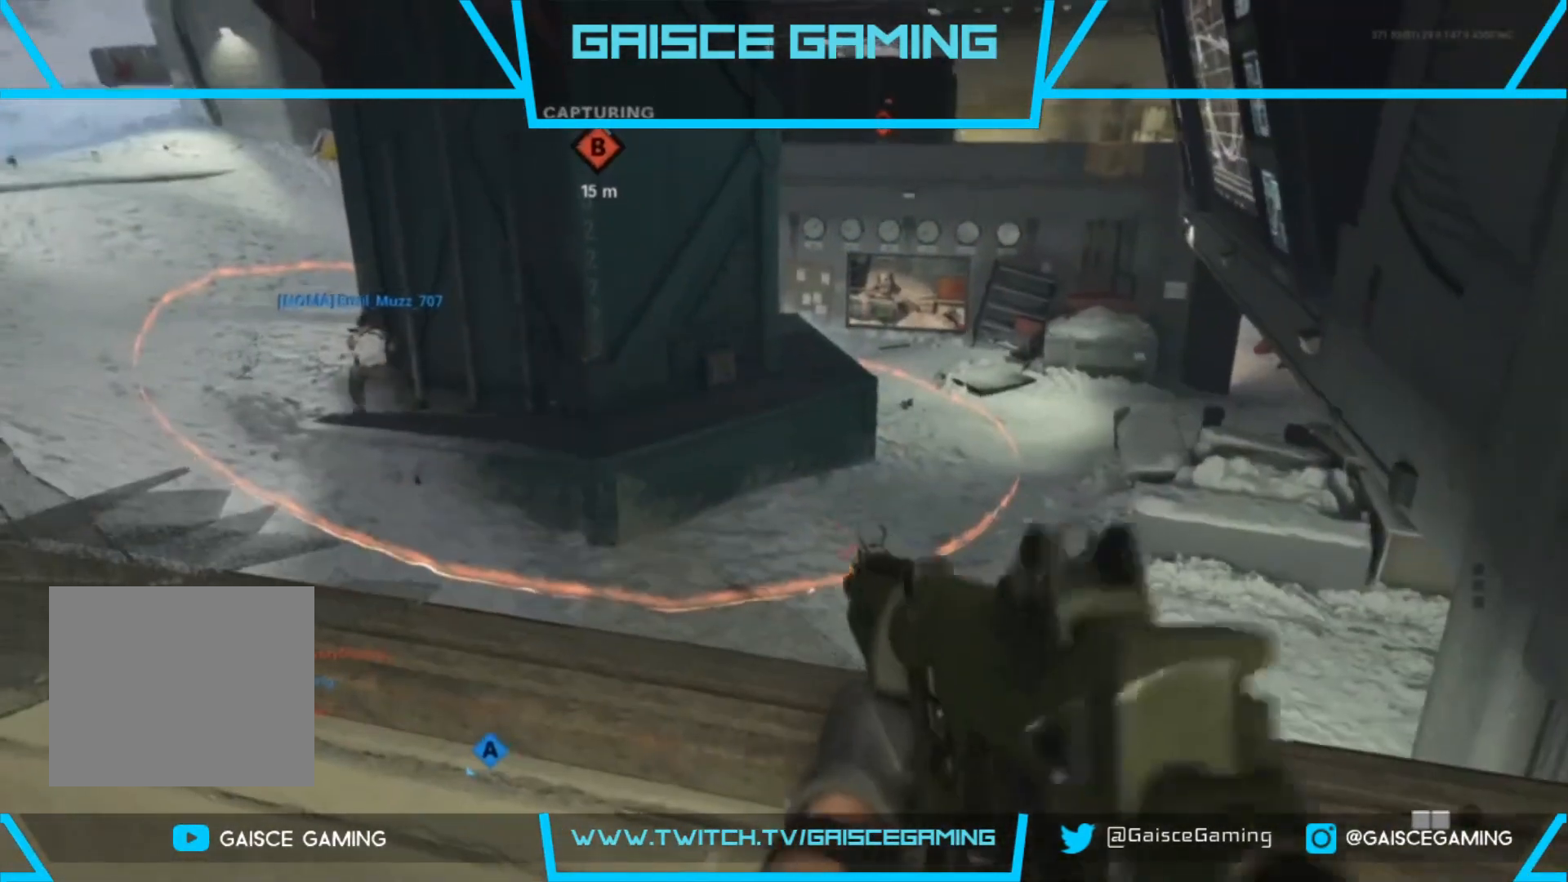
{"buttons": [], "left_stick": "down-right", "right_stick": "center", "events": [[117, "left_stick", "down-right"]]}
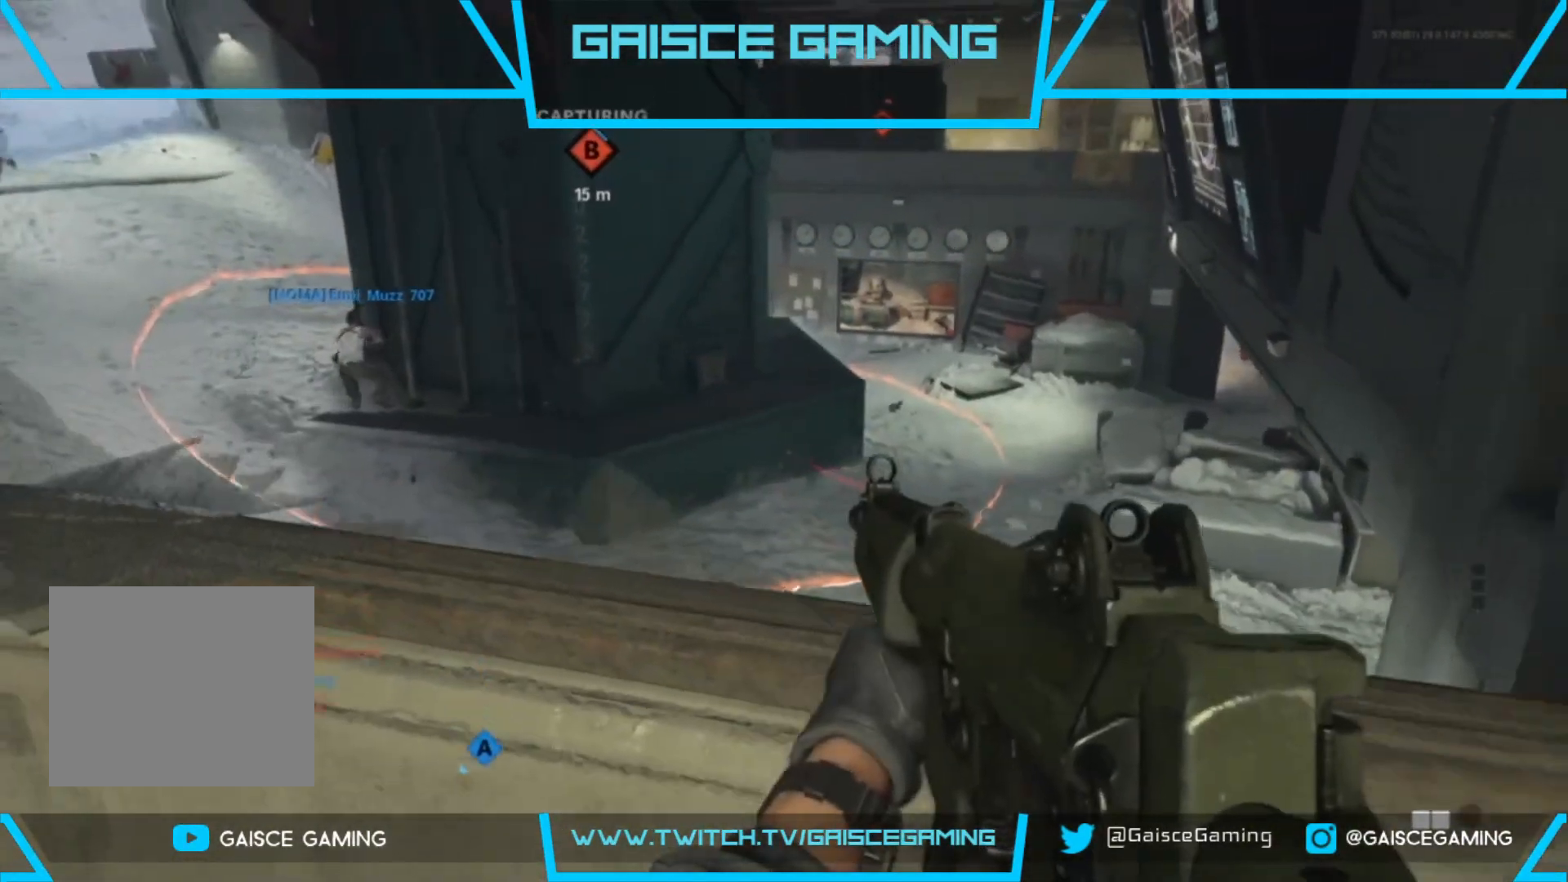
{"buttons": ["L2"], "left_stick": "up", "right_stick": "up-right", "events": [[17, "L2", "down"], [233, "left_stick", "center"], [350, "right_stick", "up-right"], [450, "left_stick", "up"]]}
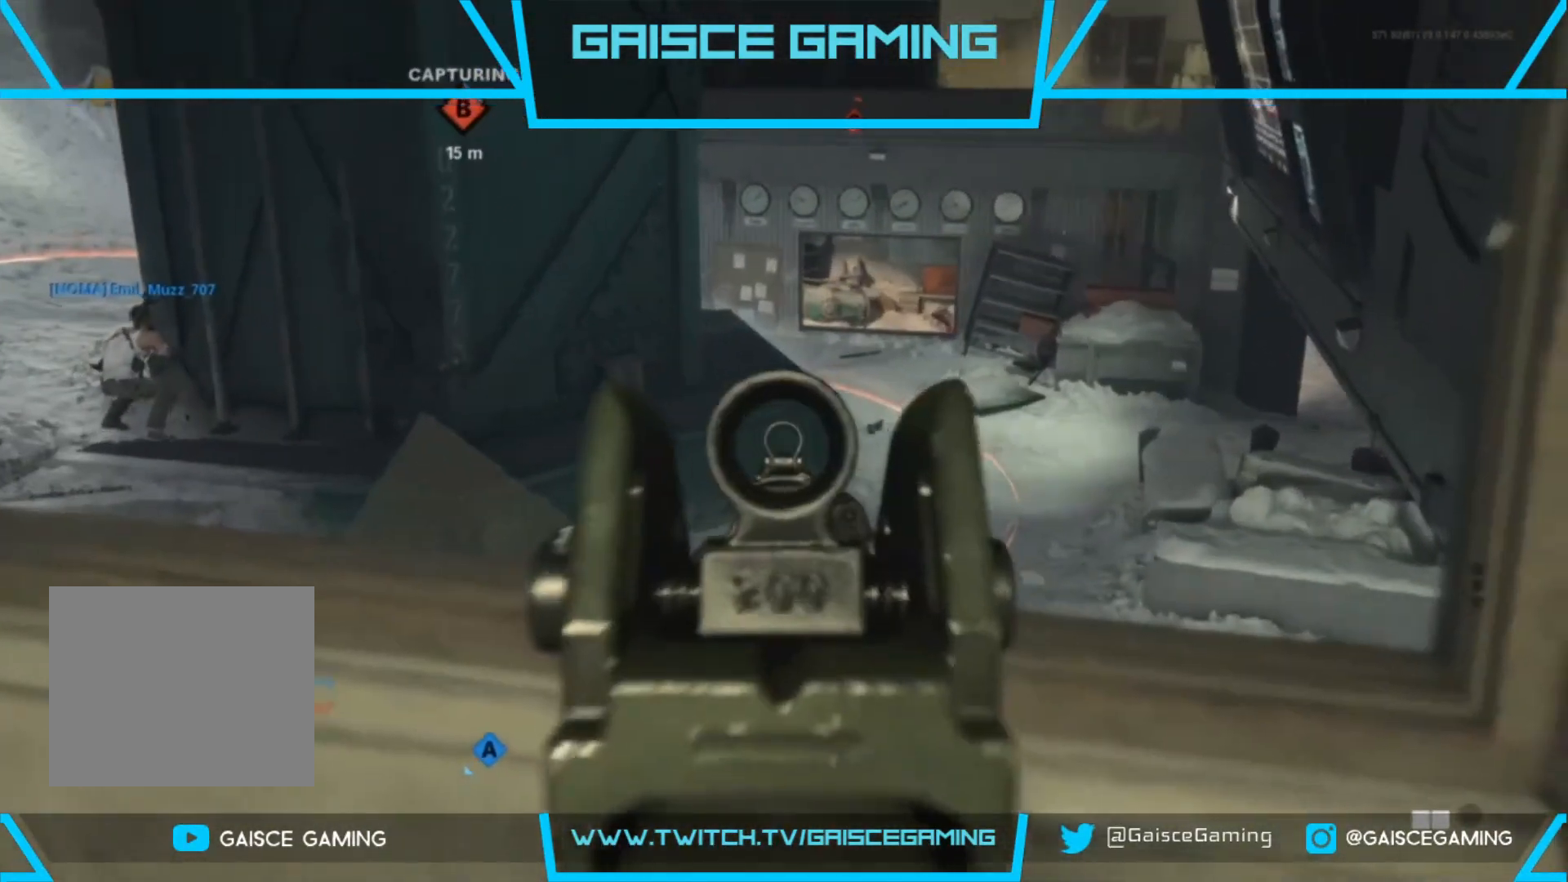
{"buttons": ["L2"], "left_stick": "down", "right_stick": "up", "events": [[117, "right_stick", "center"], [150, "left_stick", "center"], [317, "left_stick", "down"], [350, "right_stick", "up"]]}
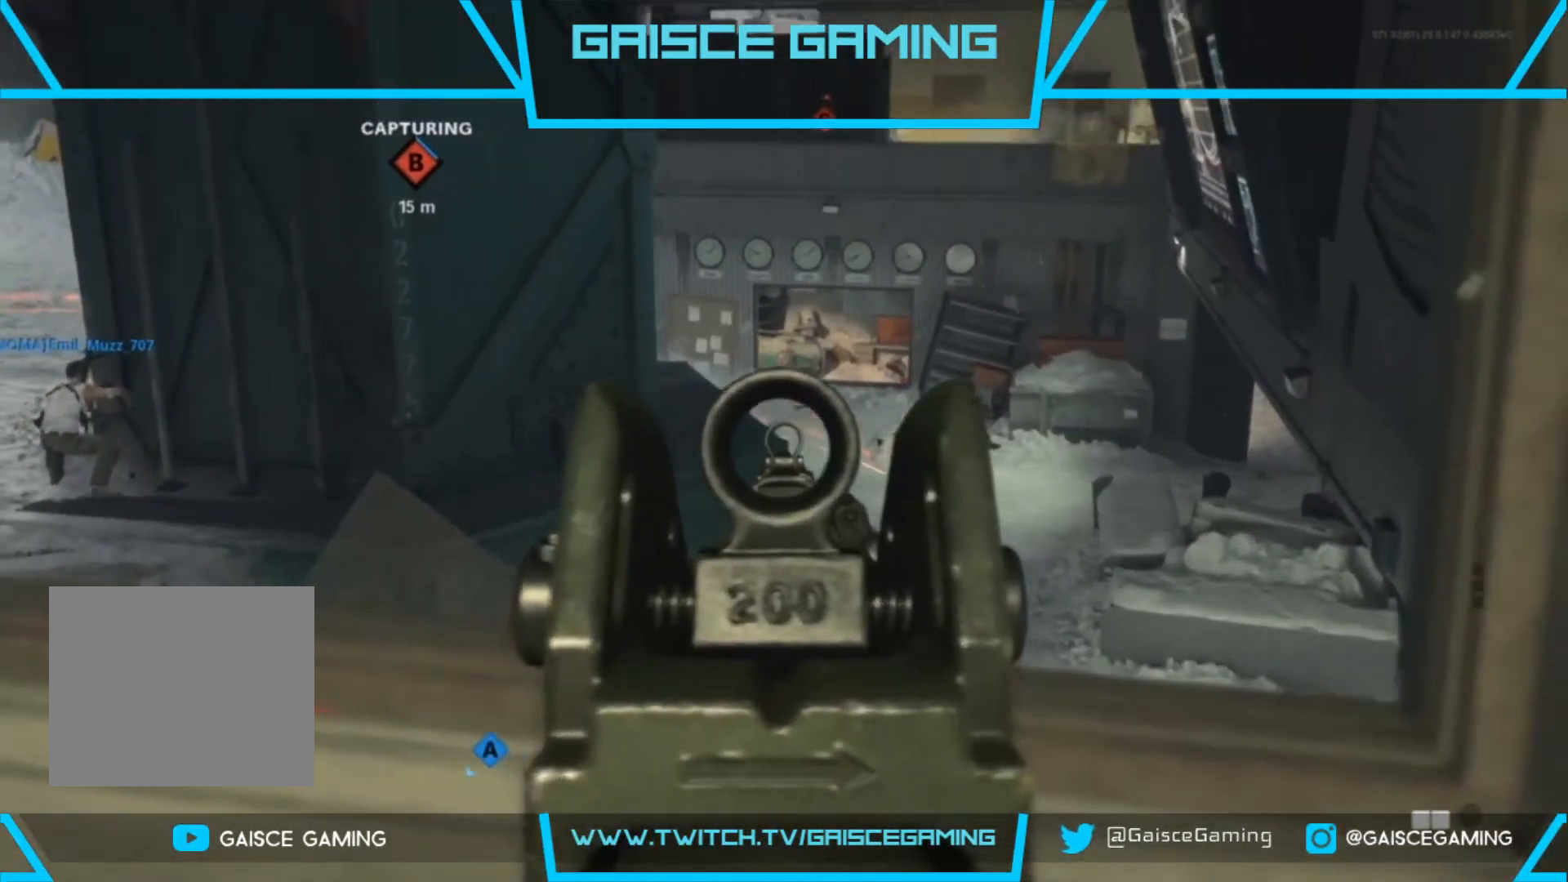
{"buttons": ["L2"], "left_stick": "down", "right_stick": "right", "events": [[117, "right_stick", "center"], [450, "right_stick", "right"]]}
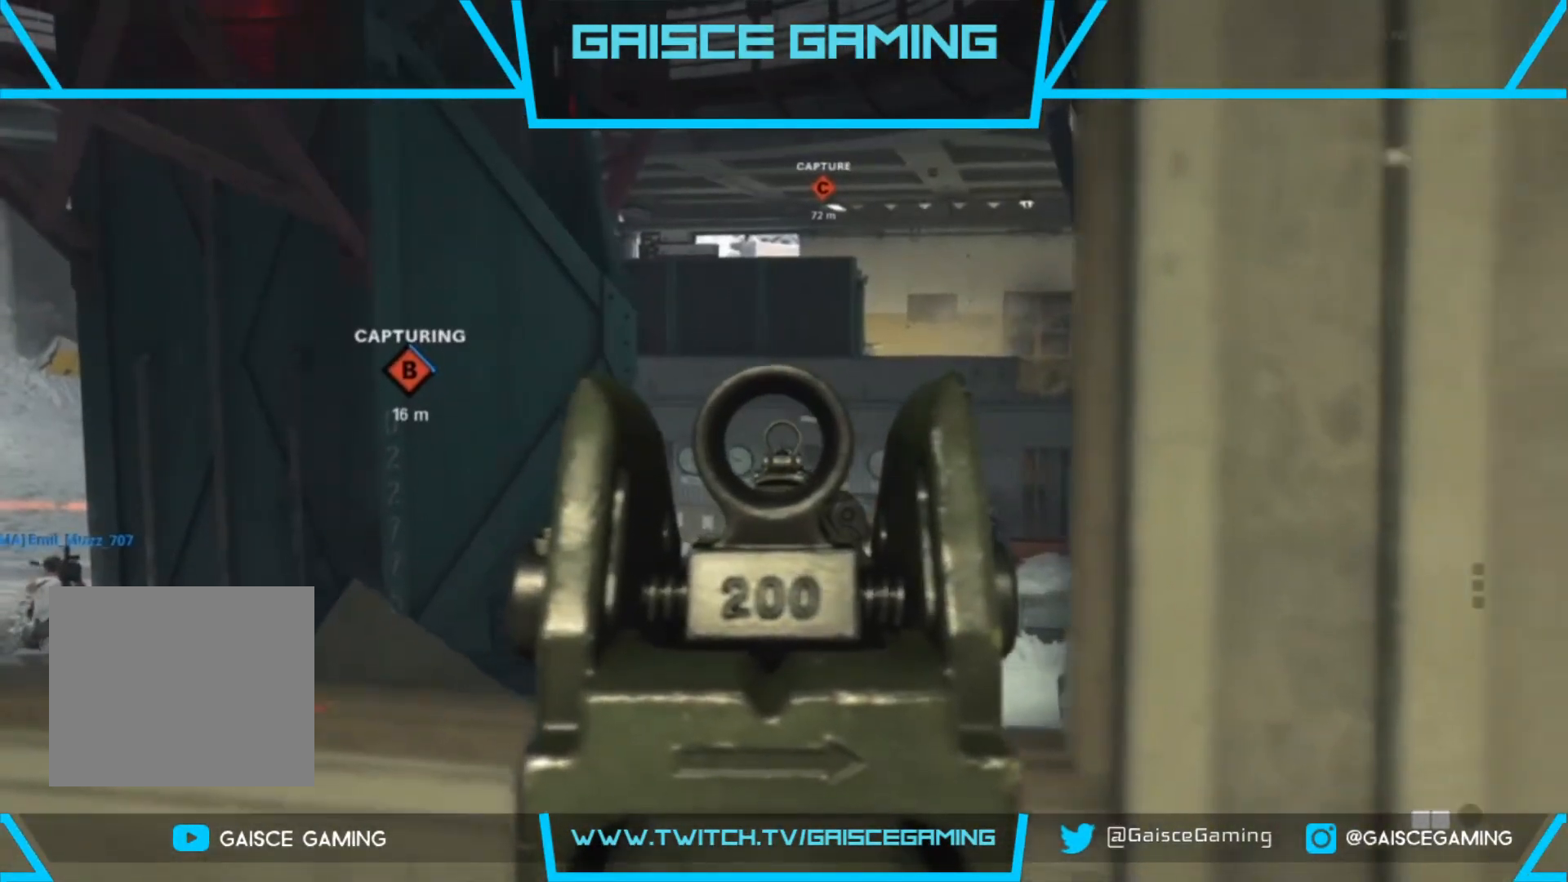
{"buttons": ["L2"], "left_stick": "down-left", "right_stick": "up", "events": [[117, "right_stick", "center"], [233, "left_stick", "down-left"], [383, "right_stick", "up"]]}
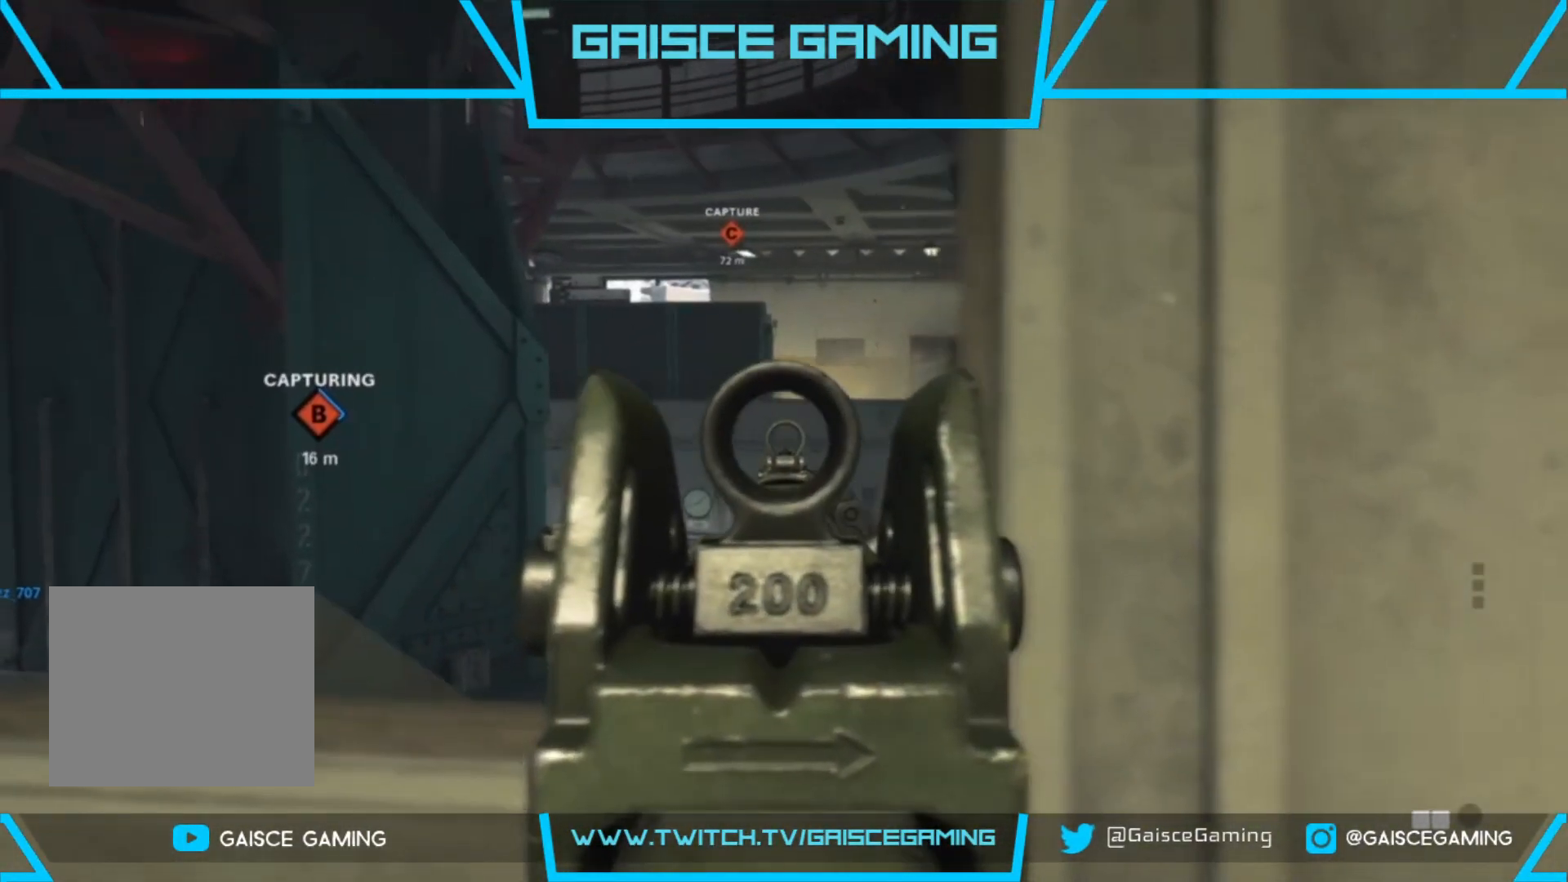
{"buttons": ["L2"], "left_stick": "down-left", "right_stick": "right", "events": [[50, "right_stick", "center"], [467, "right_stick", "right"]]}
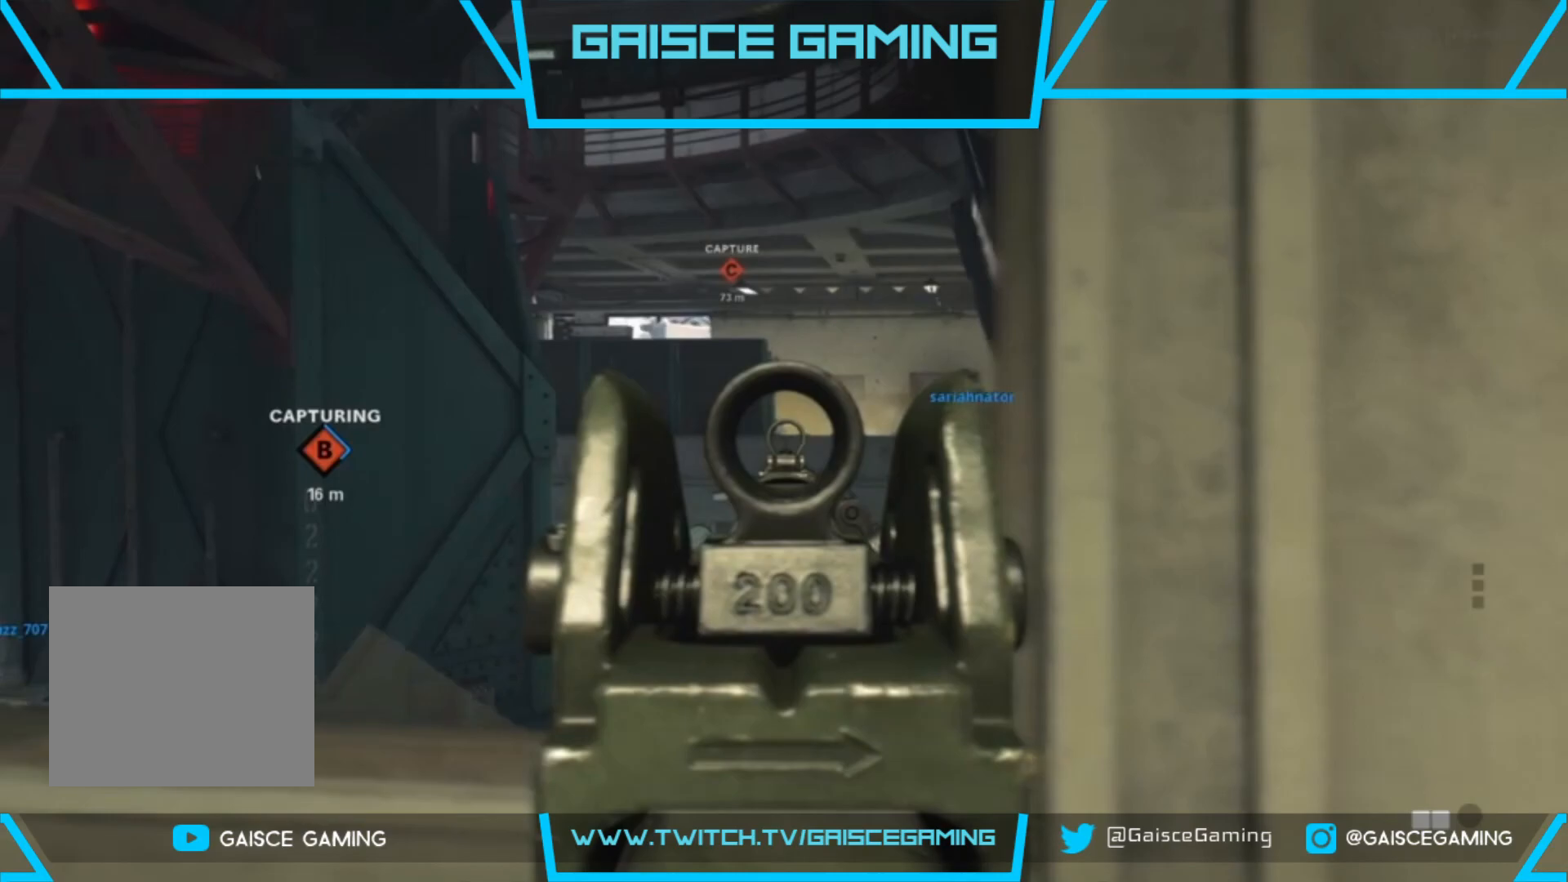
{"buttons": ["L2"], "left_stick": "left", "right_stick": "center", "events": [[150, "right_stick", "center"], [467, "left_stick", "left"]]}
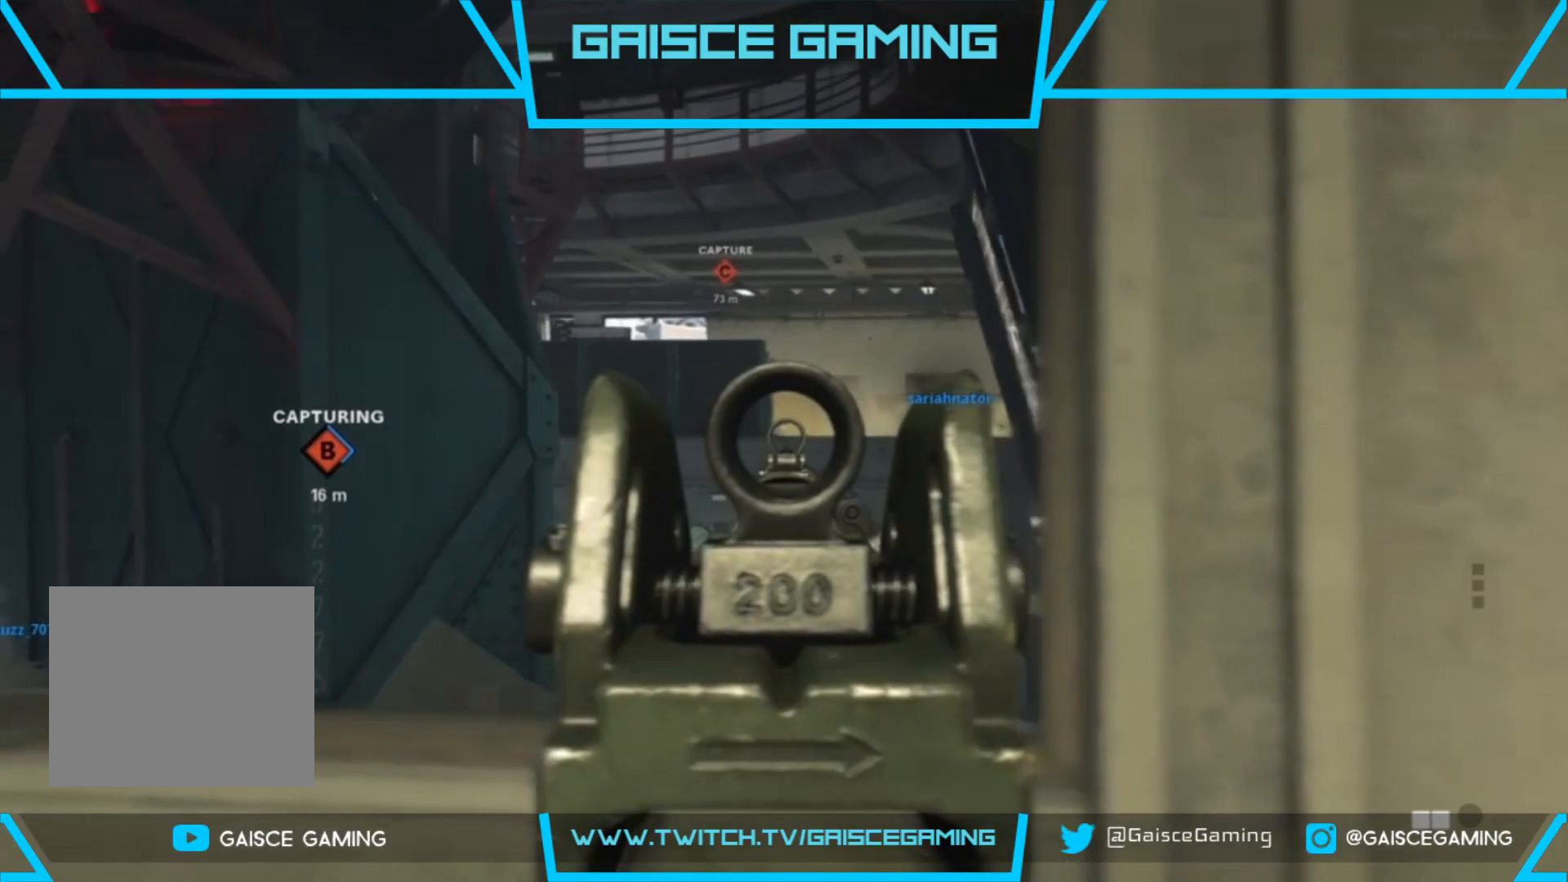
{"buttons": ["L2"], "left_stick": "right", "right_stick": "left", "events": [[400, "left_stick", "center"], [417, "right_stick", "left"], [450, "left_stick", "right"]]}
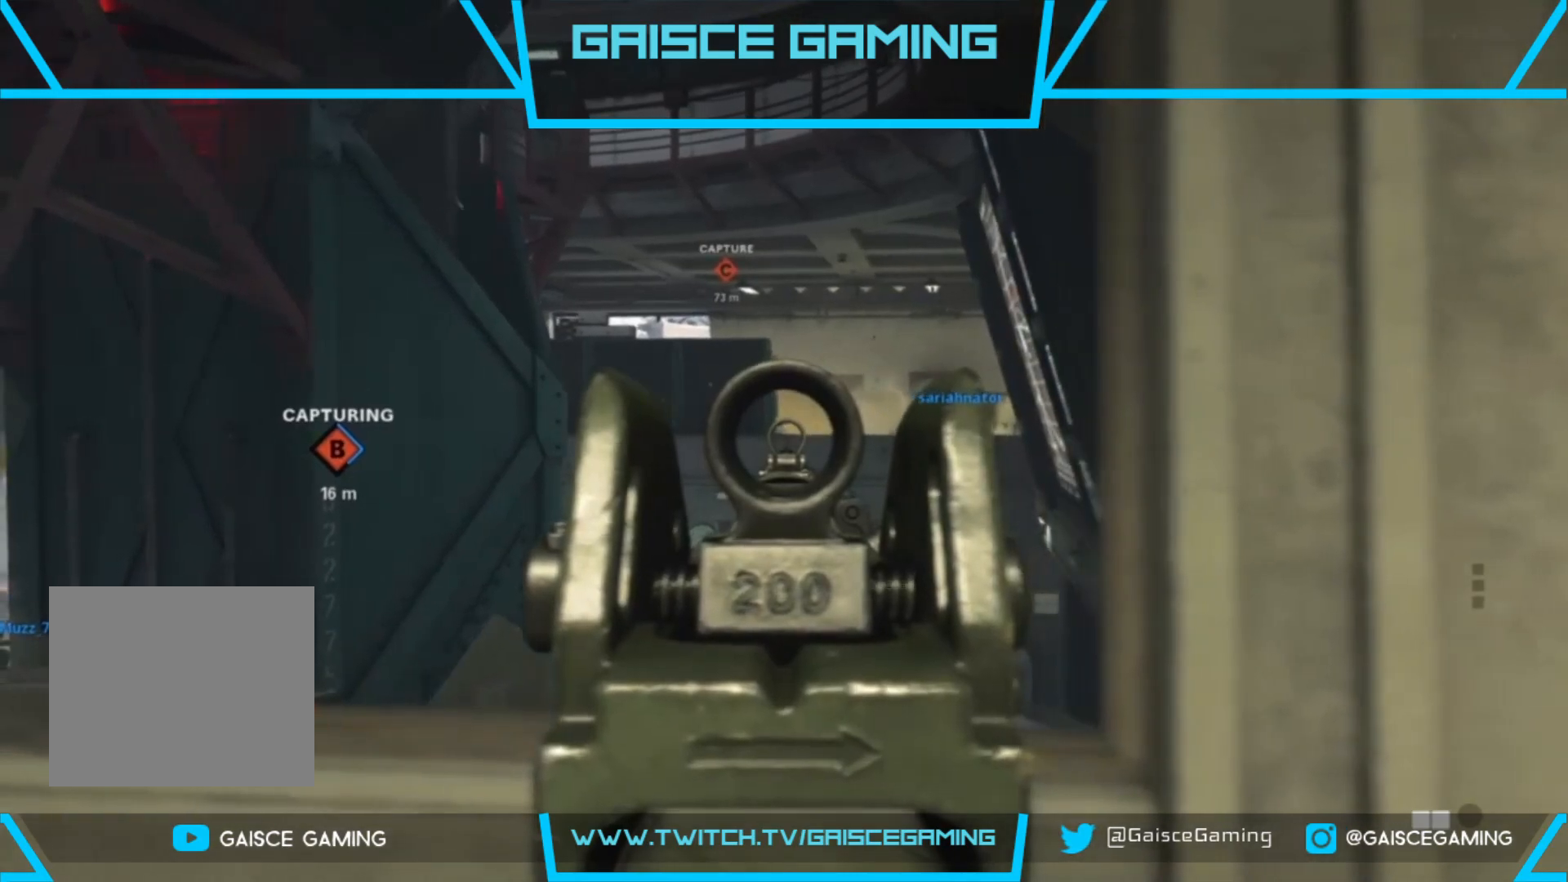
{"buttons": ["L2"], "left_stick": "right", "right_stick": "center", "events": [[217, "right_stick", "center"]]}
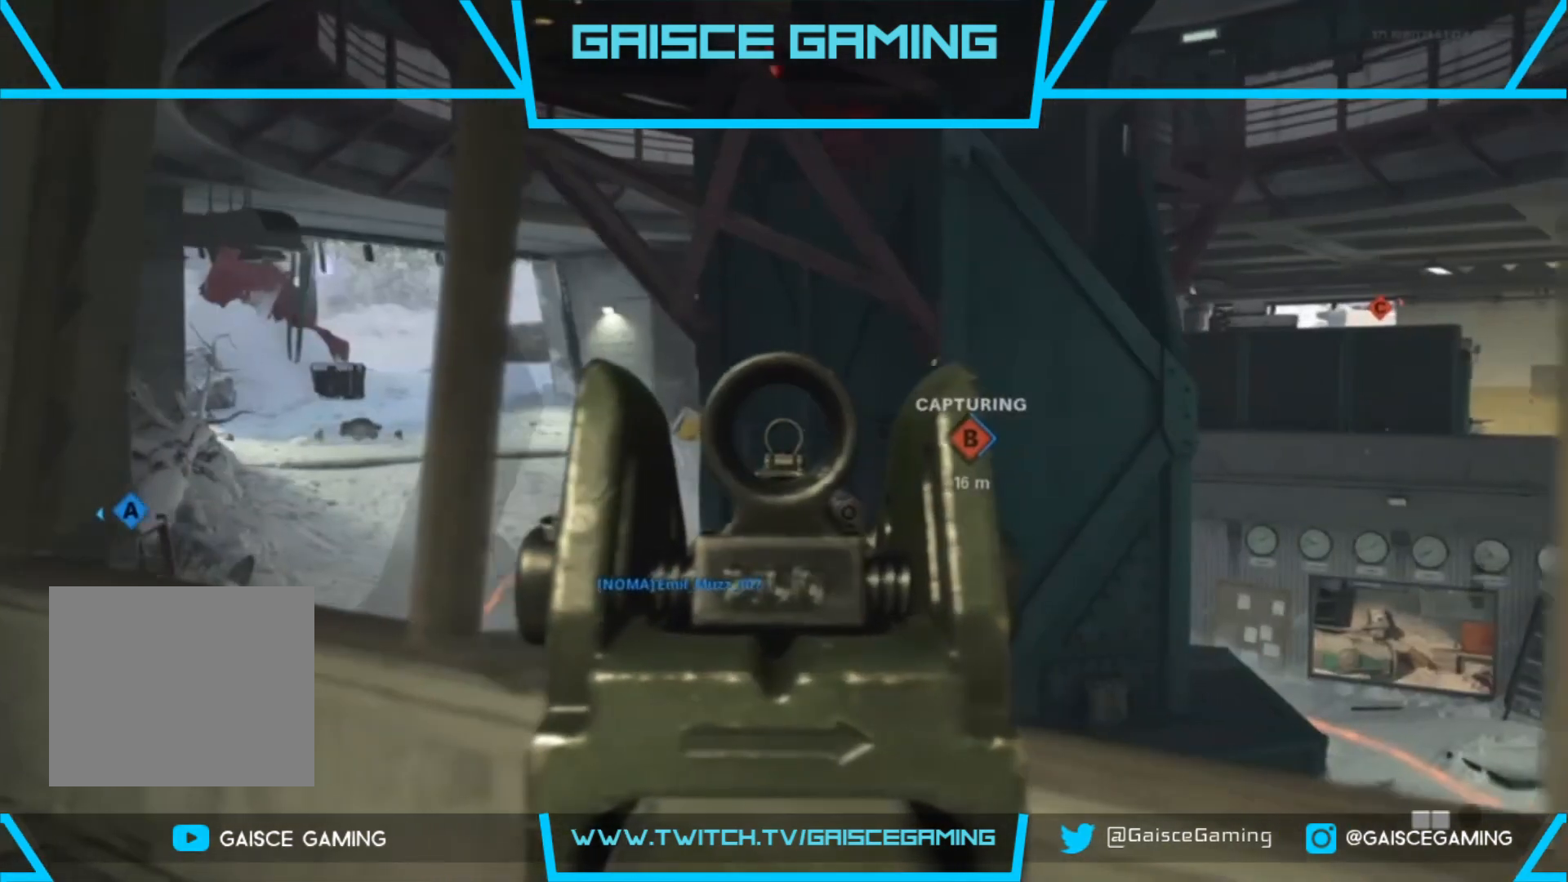
{"buttons": ["L2"], "left_stick": "right", "right_stick": "center", "events": [[33, "right_stick", "left"], [367, "right_stick", "center"]]}
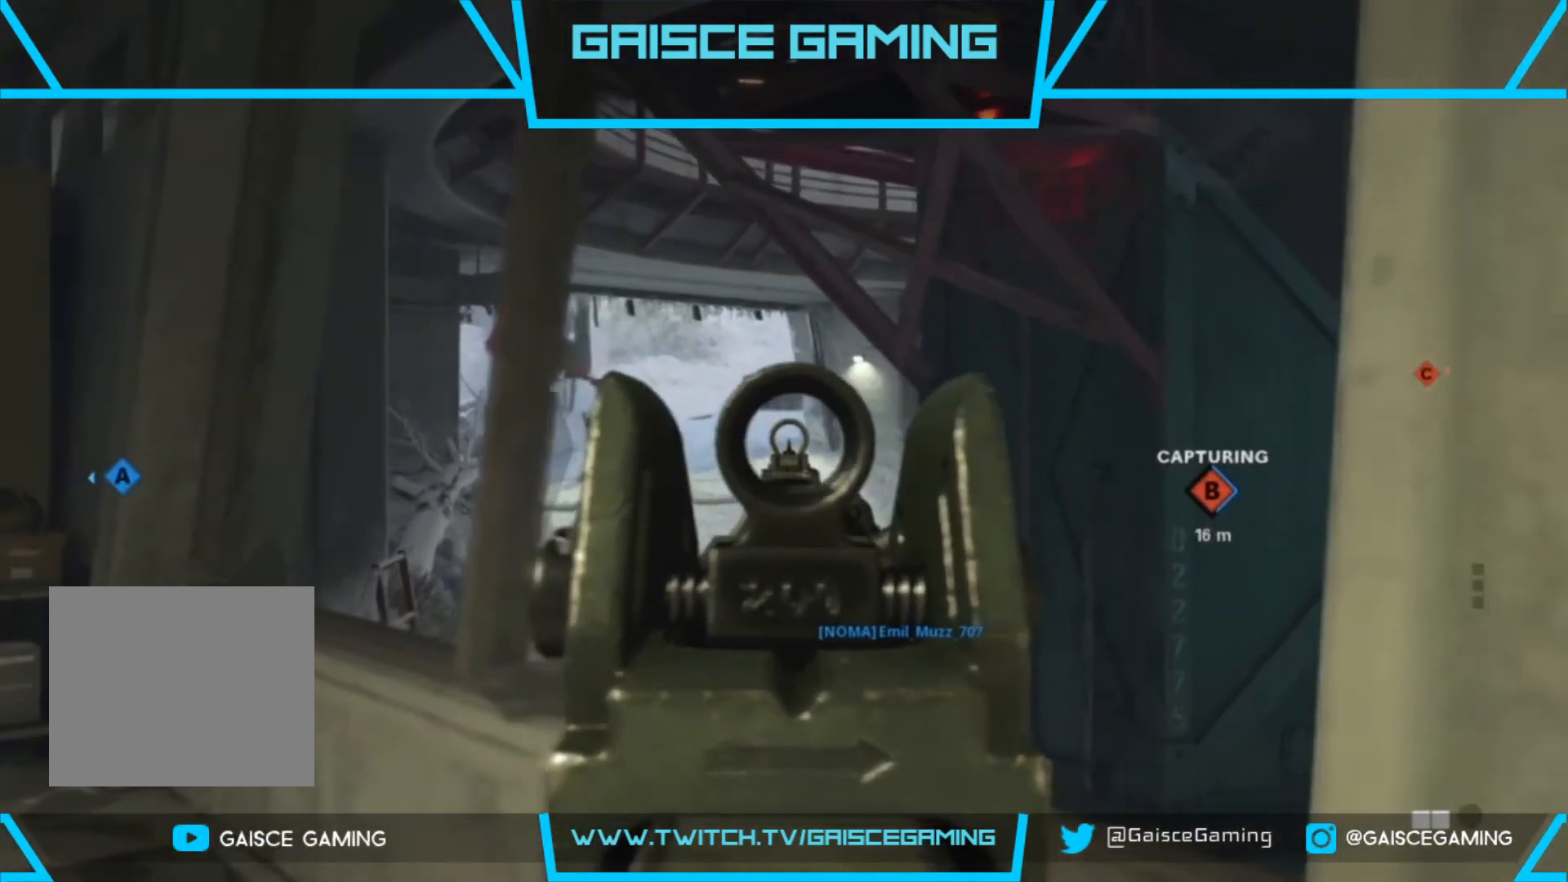
{"buttons": ["L2"], "left_stick": "center", "right_stick": "up-right", "events": [[117, "right_stick", "left"], [283, "right_stick", "up"], [350, "right_stick", "up-right"], [433, "left_stick", "center"]]}
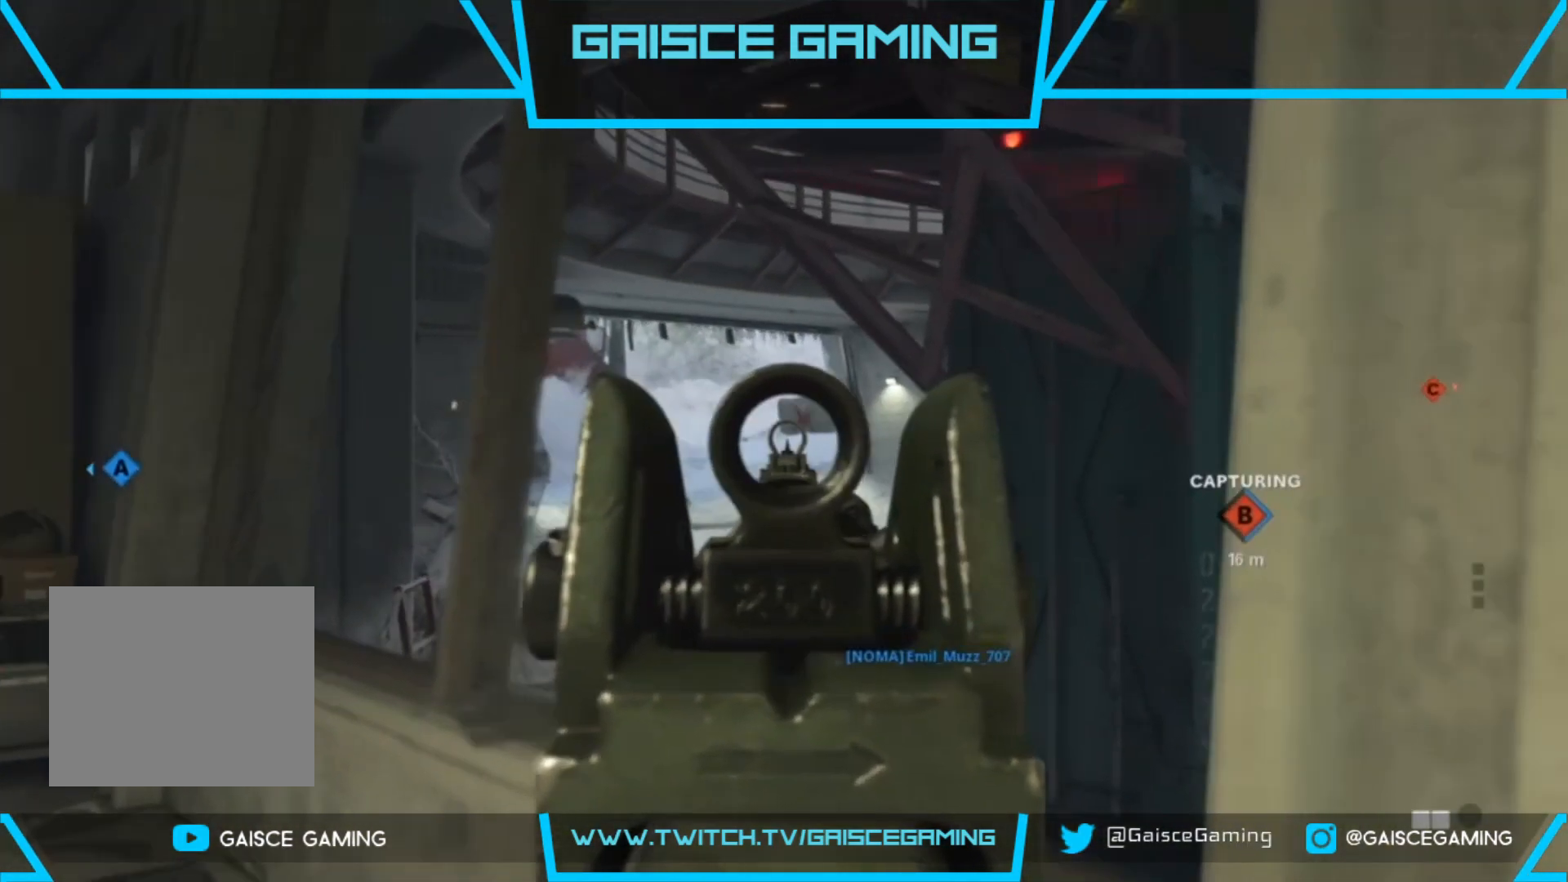
{"buttons": ["L2"], "left_stick": "up-left", "right_stick": "right", "events": [[100, "left_stick", "up-left"], [133, "right_stick", "right"]]}
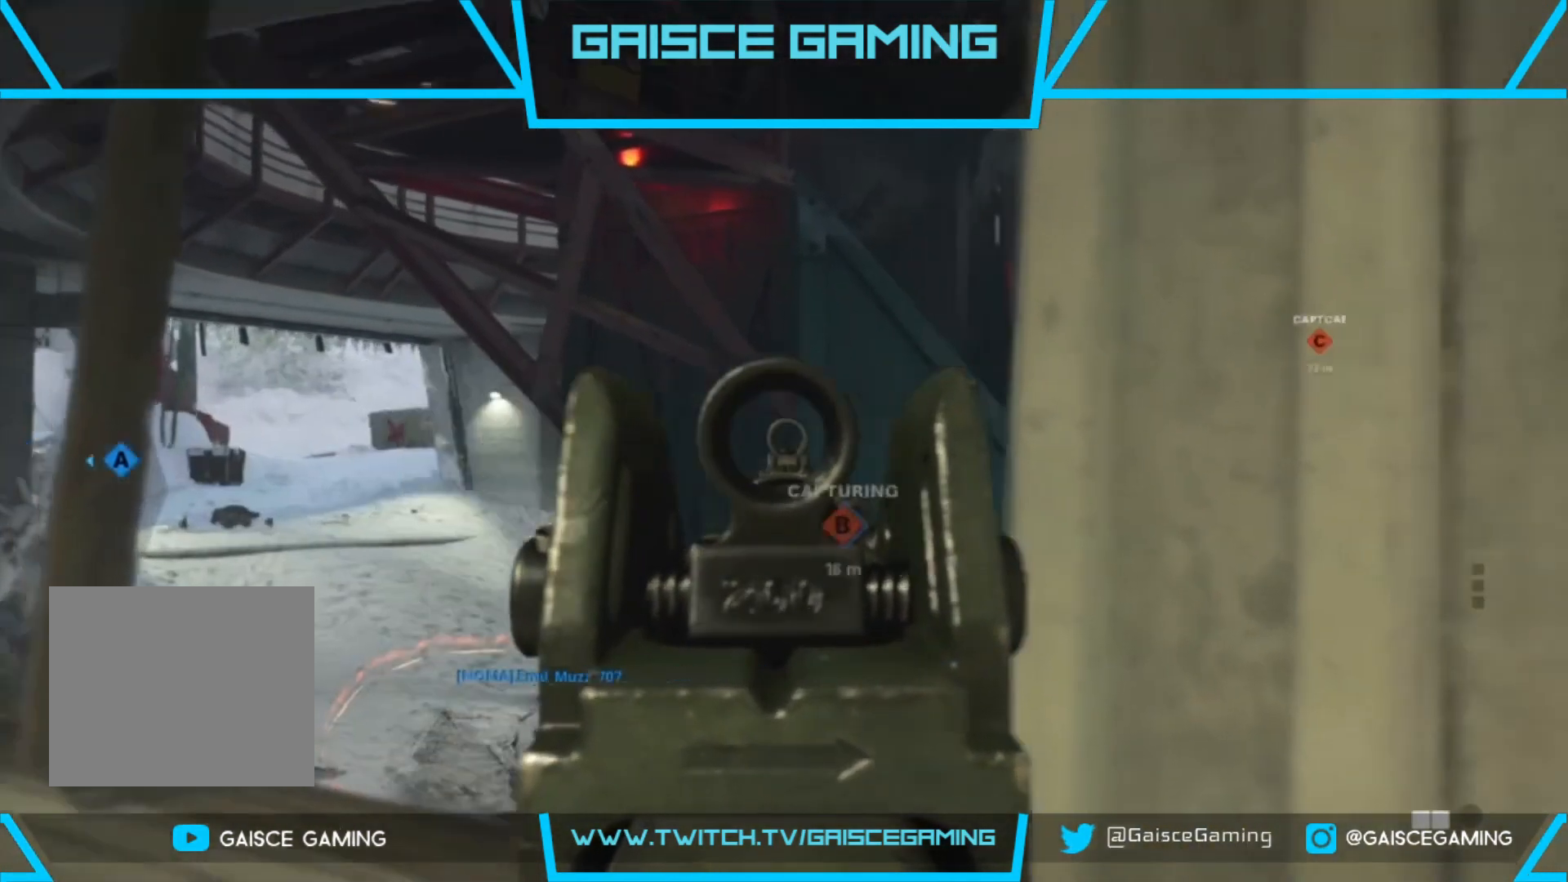
{"buttons": ["L2"], "left_stick": "up-left", "right_stick": "right", "events": []}
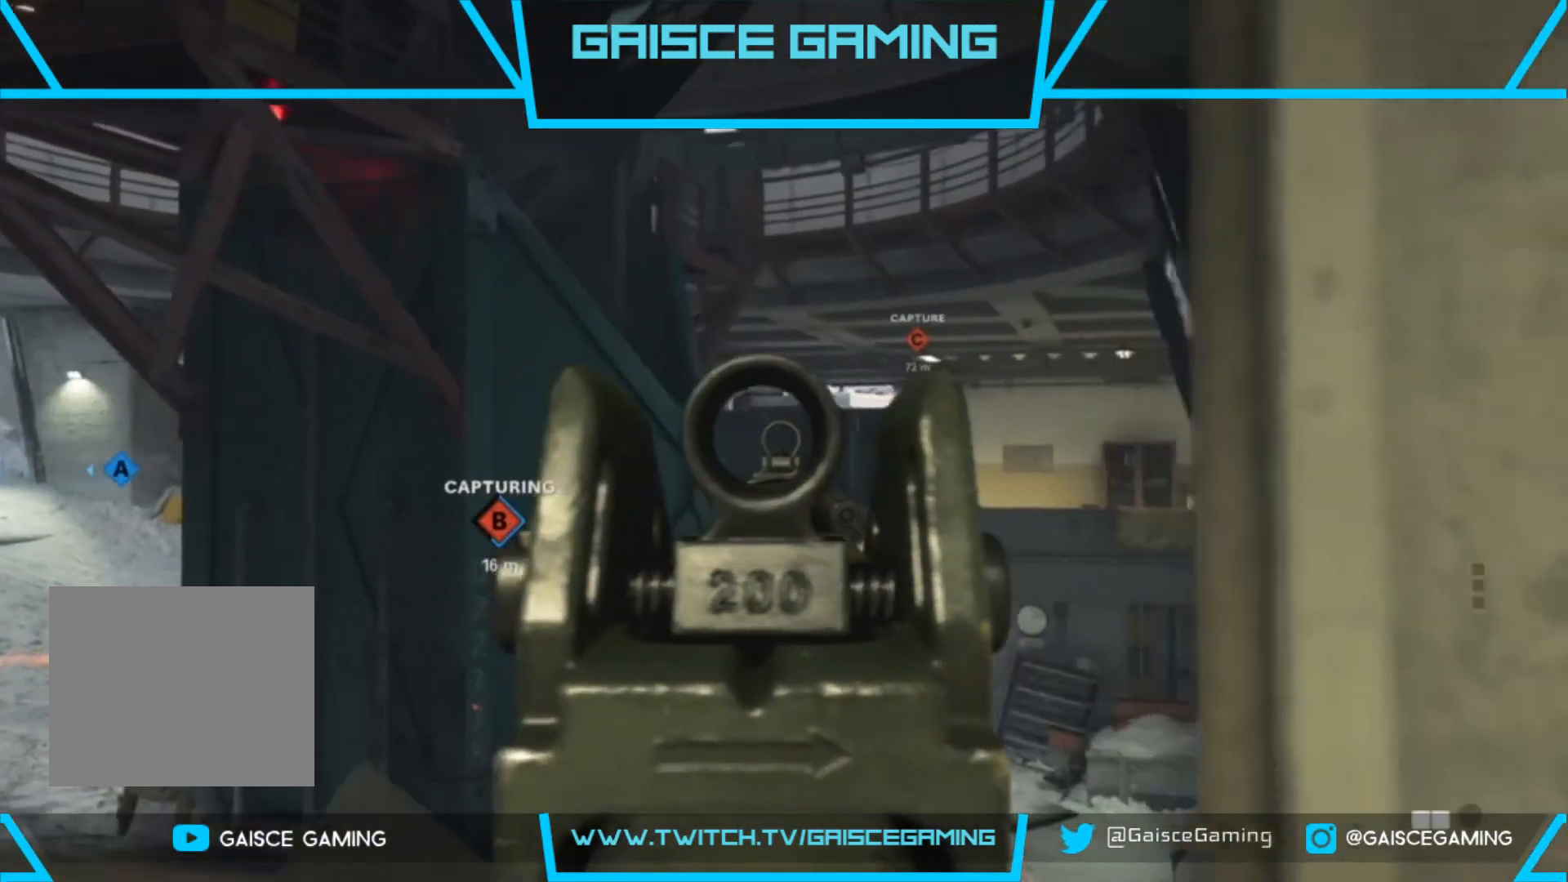
{"buttons": ["L2"], "left_stick": "up-left", "right_stick": "down-right", "events": [[400, "right_stick", "down-right"]]}
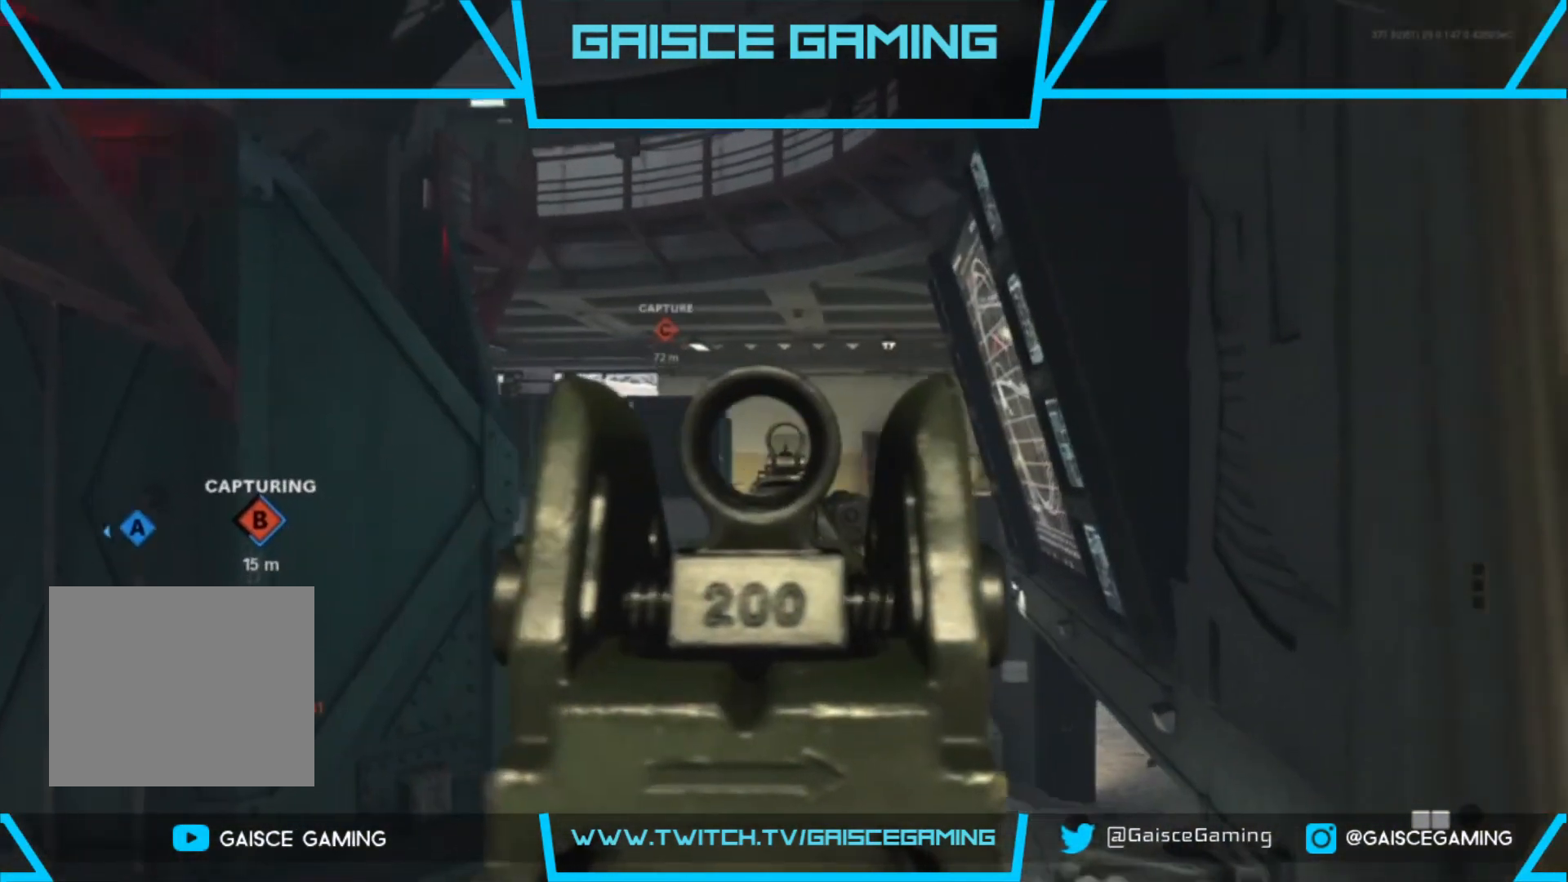
{"buttons": ["L2"], "left_stick": "right", "right_stick": "left", "events": [[50, "right_stick", "center"], [150, "left_stick", "center"], [150, "right_stick", "left"], [233, "left_stick", "right"]]}
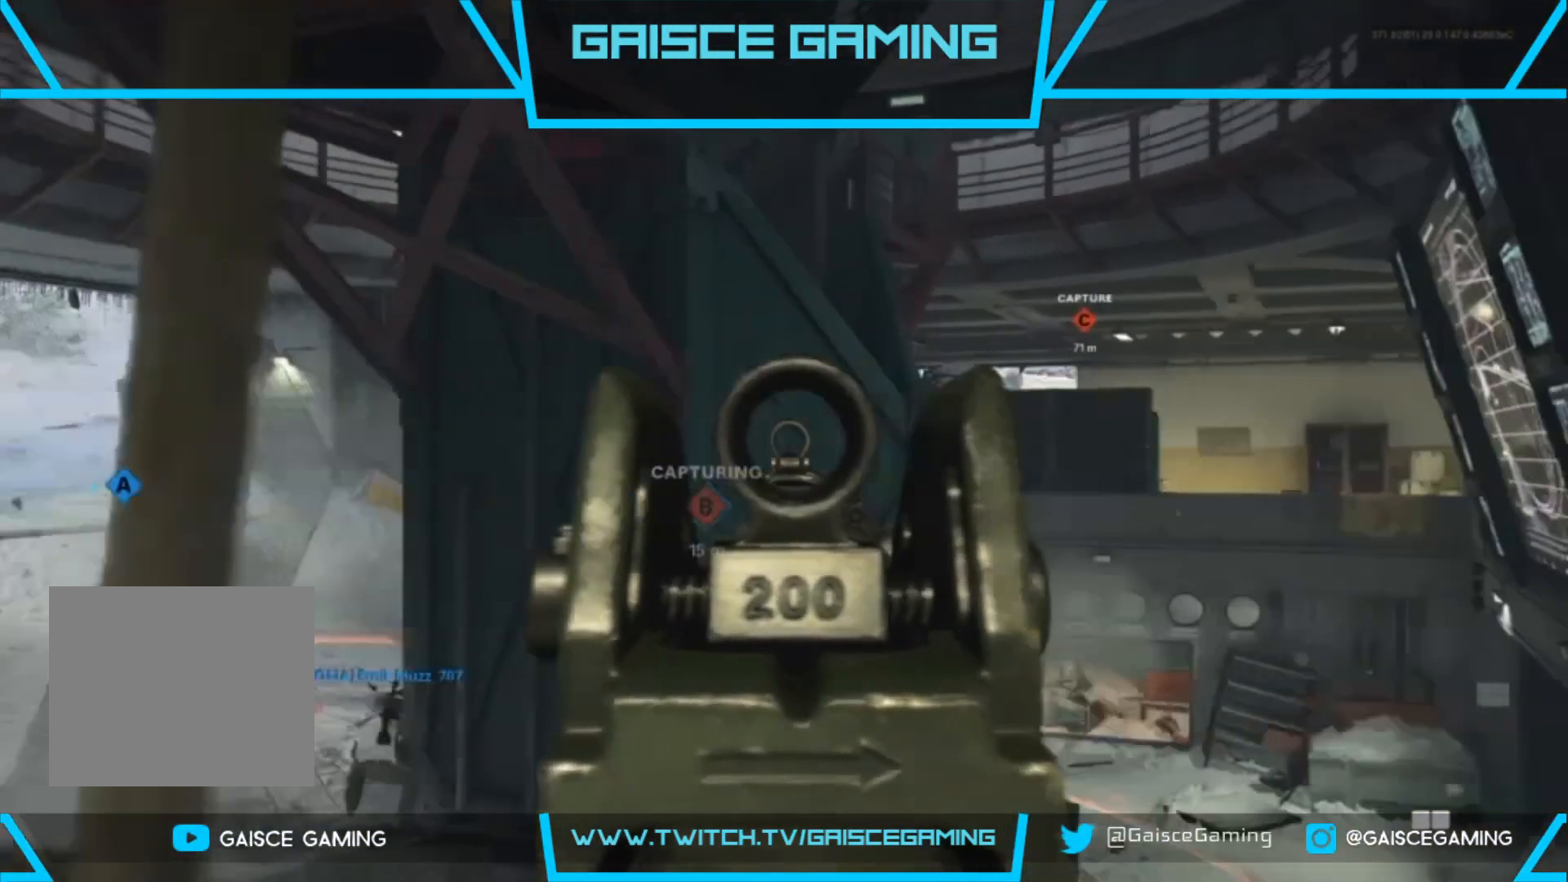
{"buttons": ["L2"], "left_stick": "right", "right_stick": "center", "events": [[67, "right_stick", "center"], [217, "right_stick", "left"], [400, "right_stick", "center"]]}
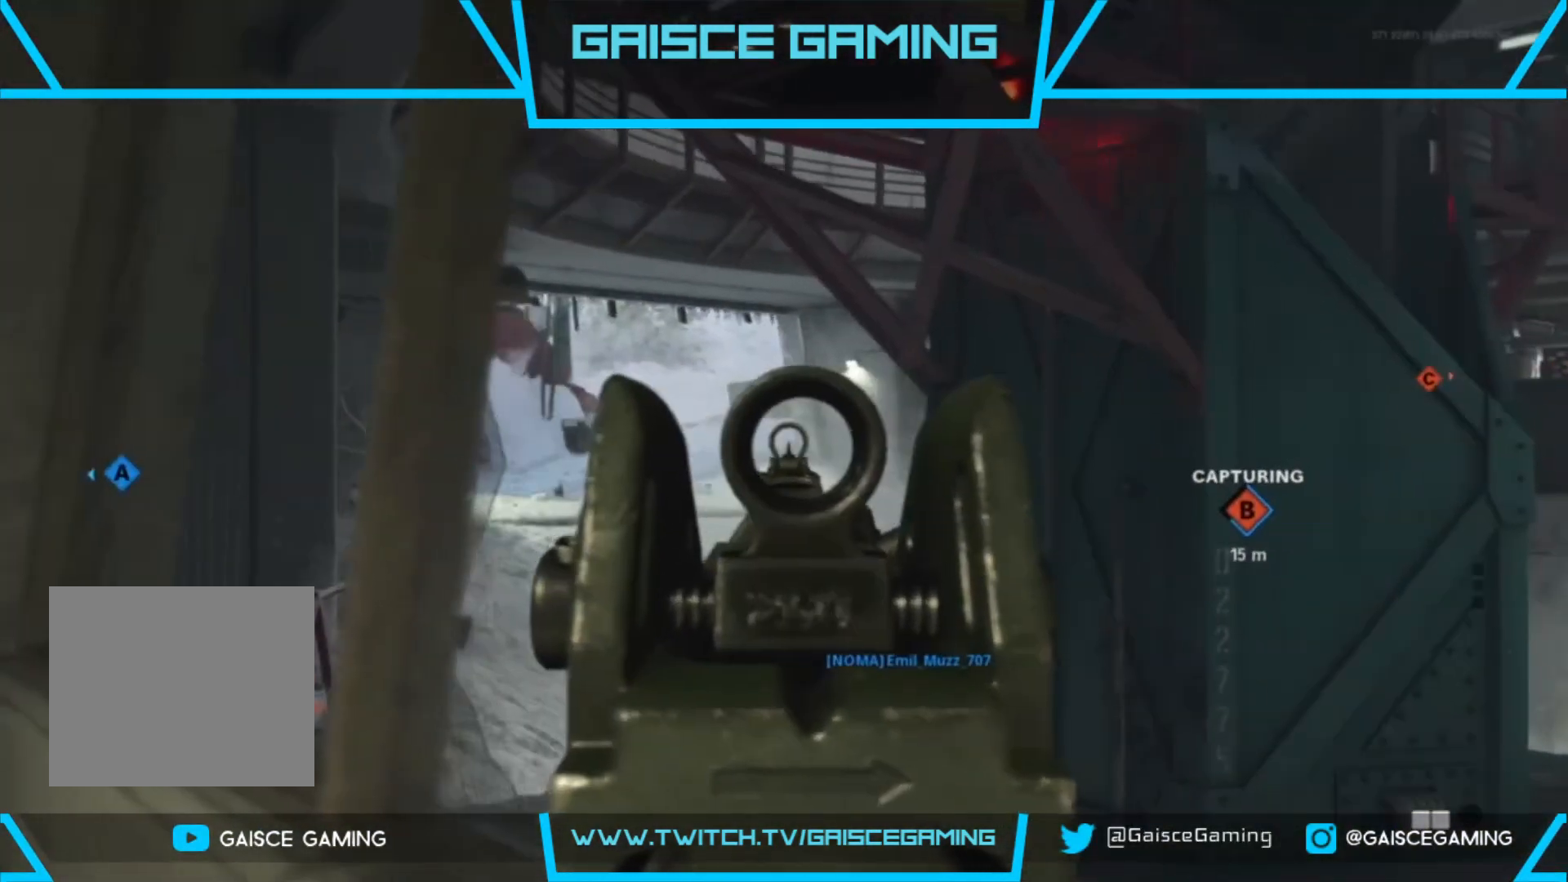
{"buttons": ["L2"], "left_stick": "center", "right_stick": "center", "events": [[67, "right_stick", "right"], [100, "left_stick", "center"], [217, "right_stick", "center"]]}
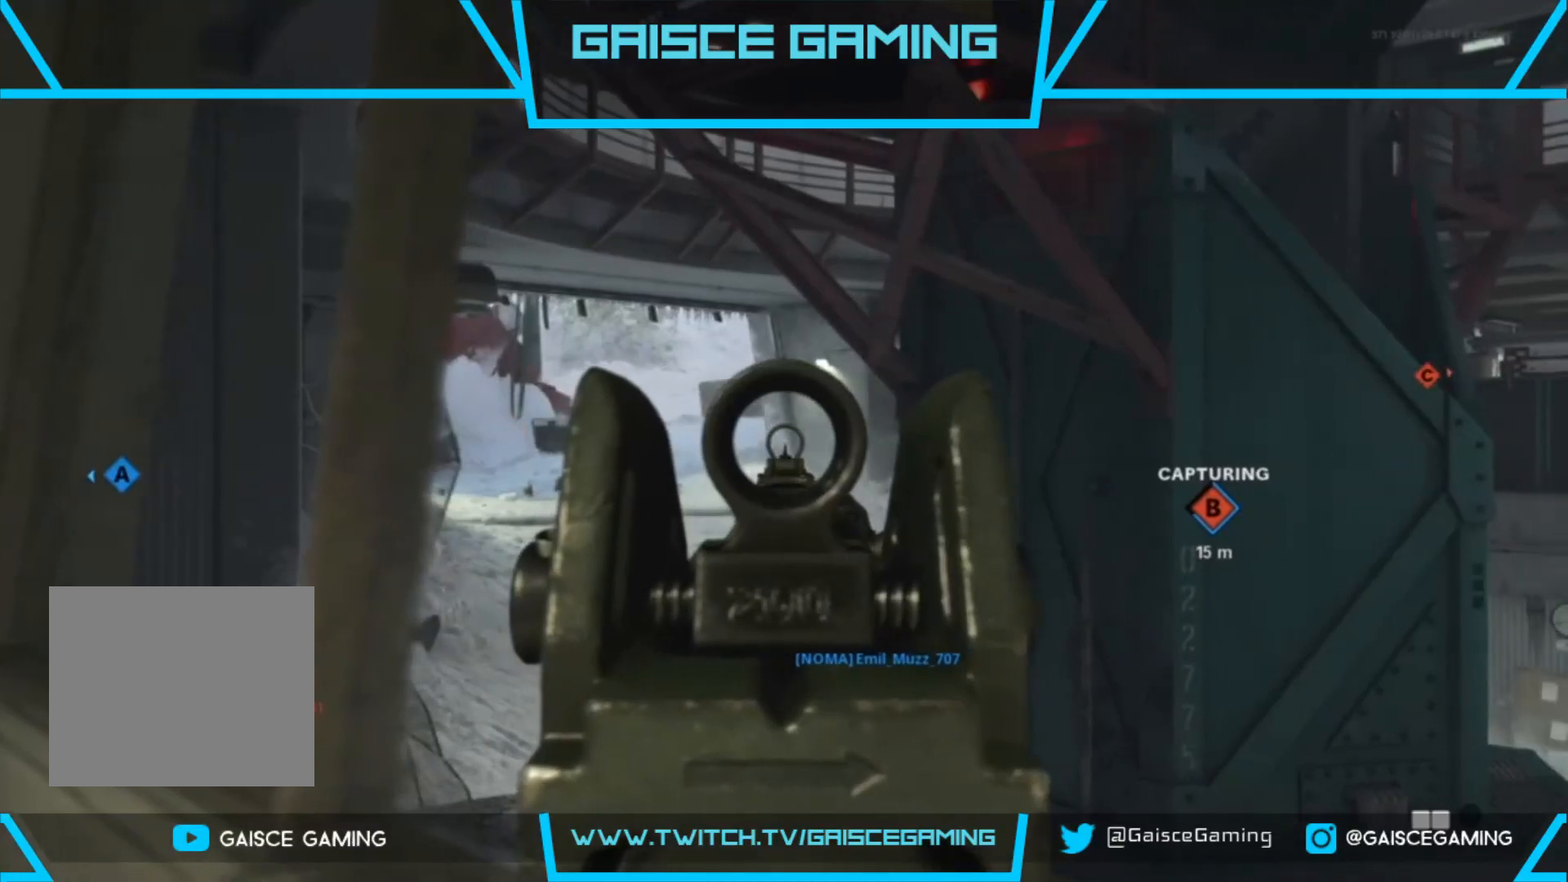
{"buttons": ["L2"], "left_stick": "down-right", "right_stick": "right", "events": [[67, "right_stick", "left"], [200, "left_stick", "down-right"], [283, "right_stick", "center"], [367, "right_stick", "right"]]}
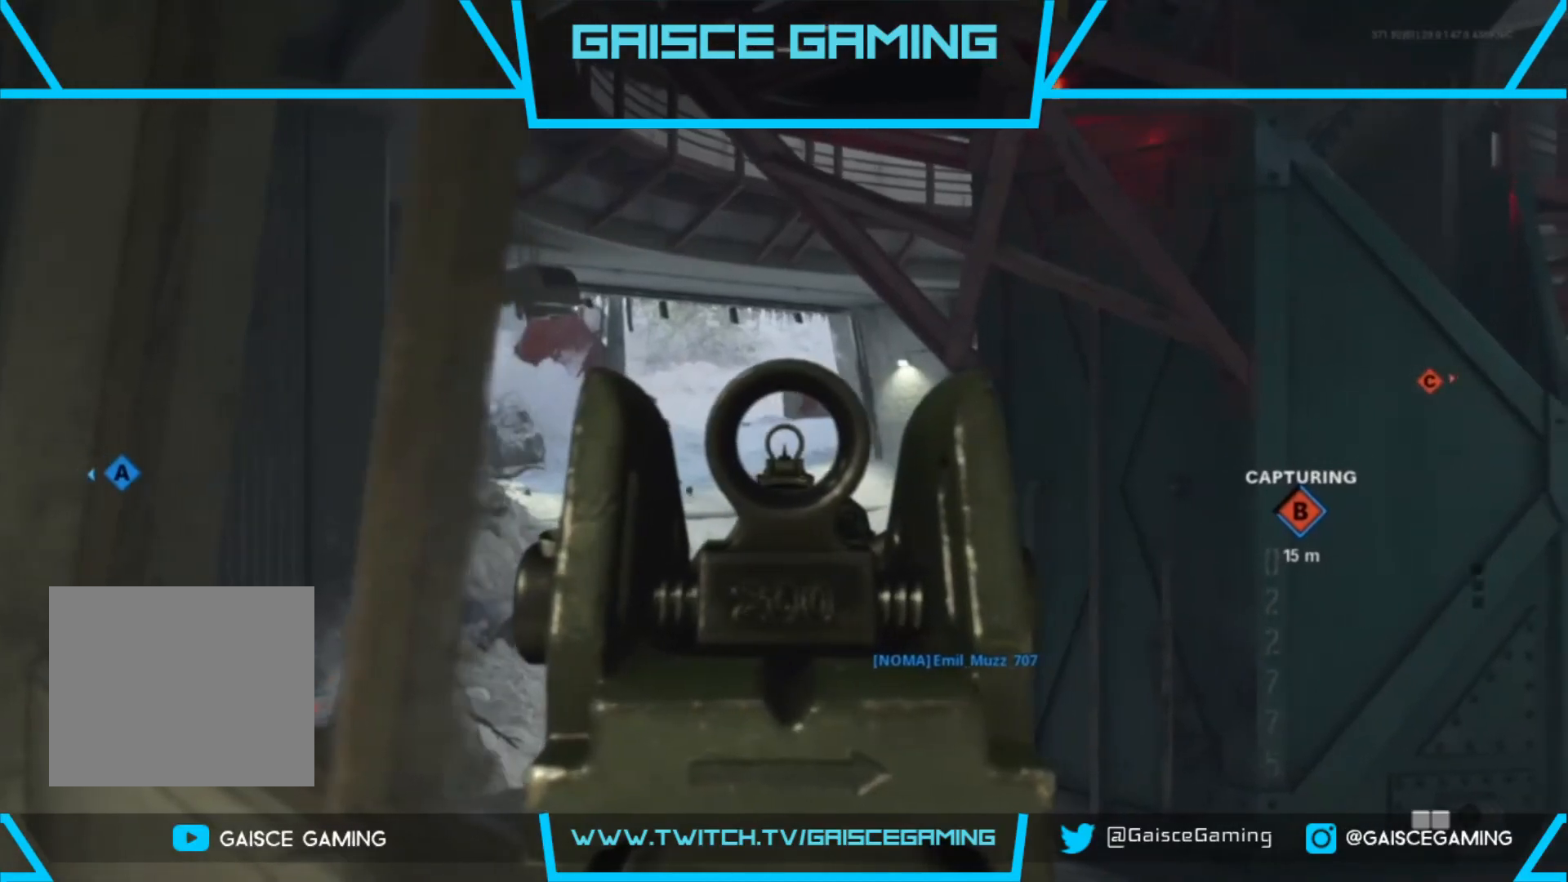
{"buttons": ["L2"], "left_stick": "down-right", "right_stick": "center", "events": [[50, "right_stick", "up-left"], [267, "right_stick", "center"]]}
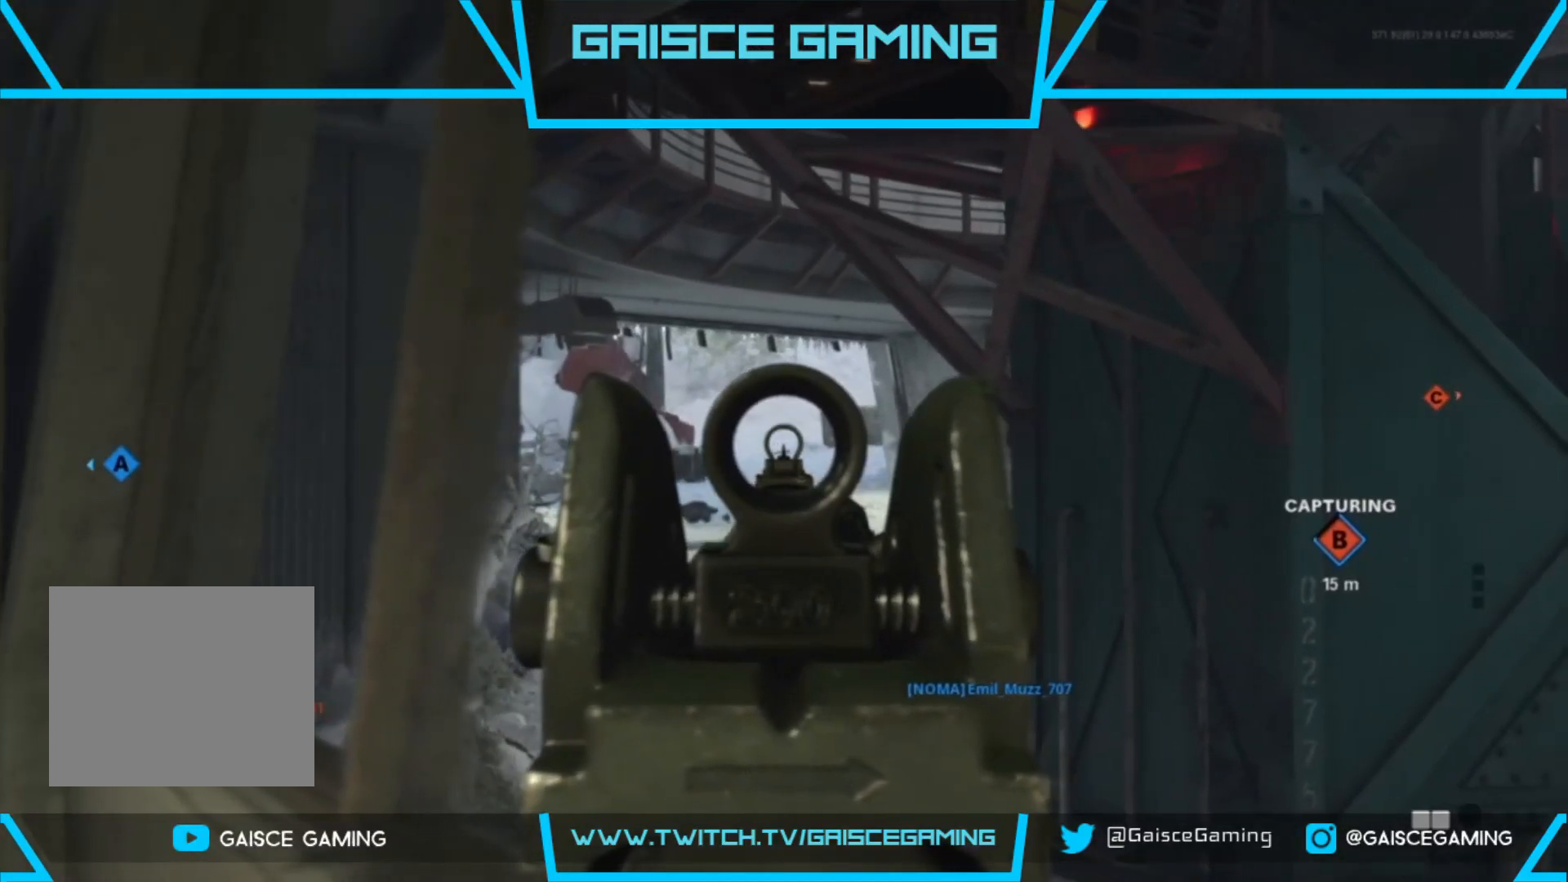
{"buttons": ["L2"], "left_stick": "down-right", "right_stick": "center", "events": []}
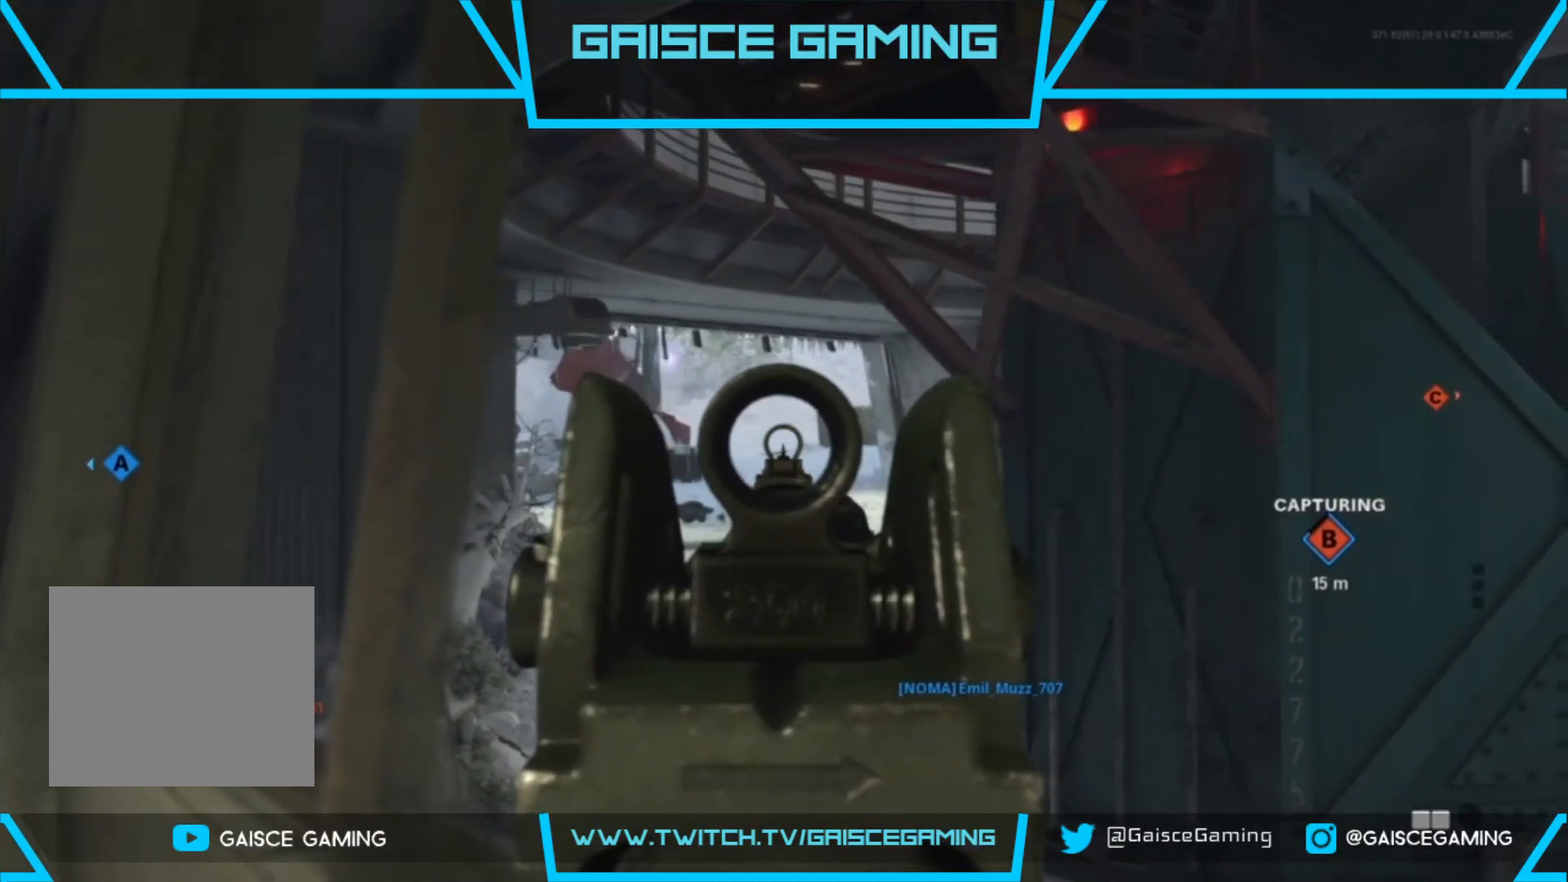
{"buttons": ["L2"], "left_stick": "down", "right_stick": "center", "events": [[50, "left_stick", "down"], [67, "right_stick", "right"], [300, "right_stick", "down-right"], [417, "right_stick", "center"]]}
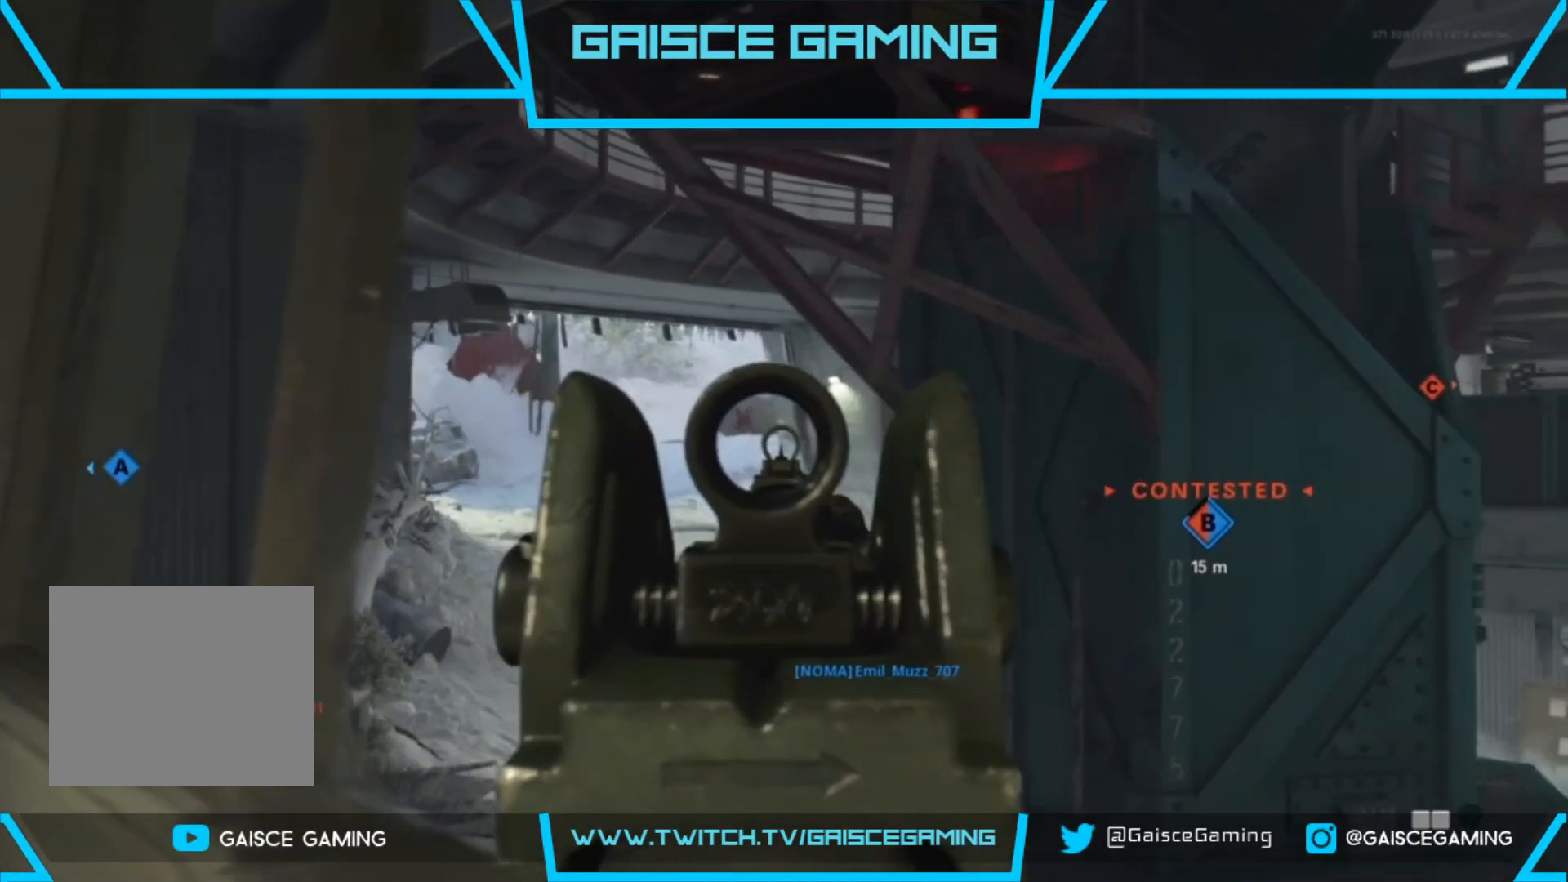
{"buttons": ["L2"], "left_stick": "left", "right_stick": "down-right", "events": [[233, "right_stick", "down-right"], [483, "left_stick", "left"]]}
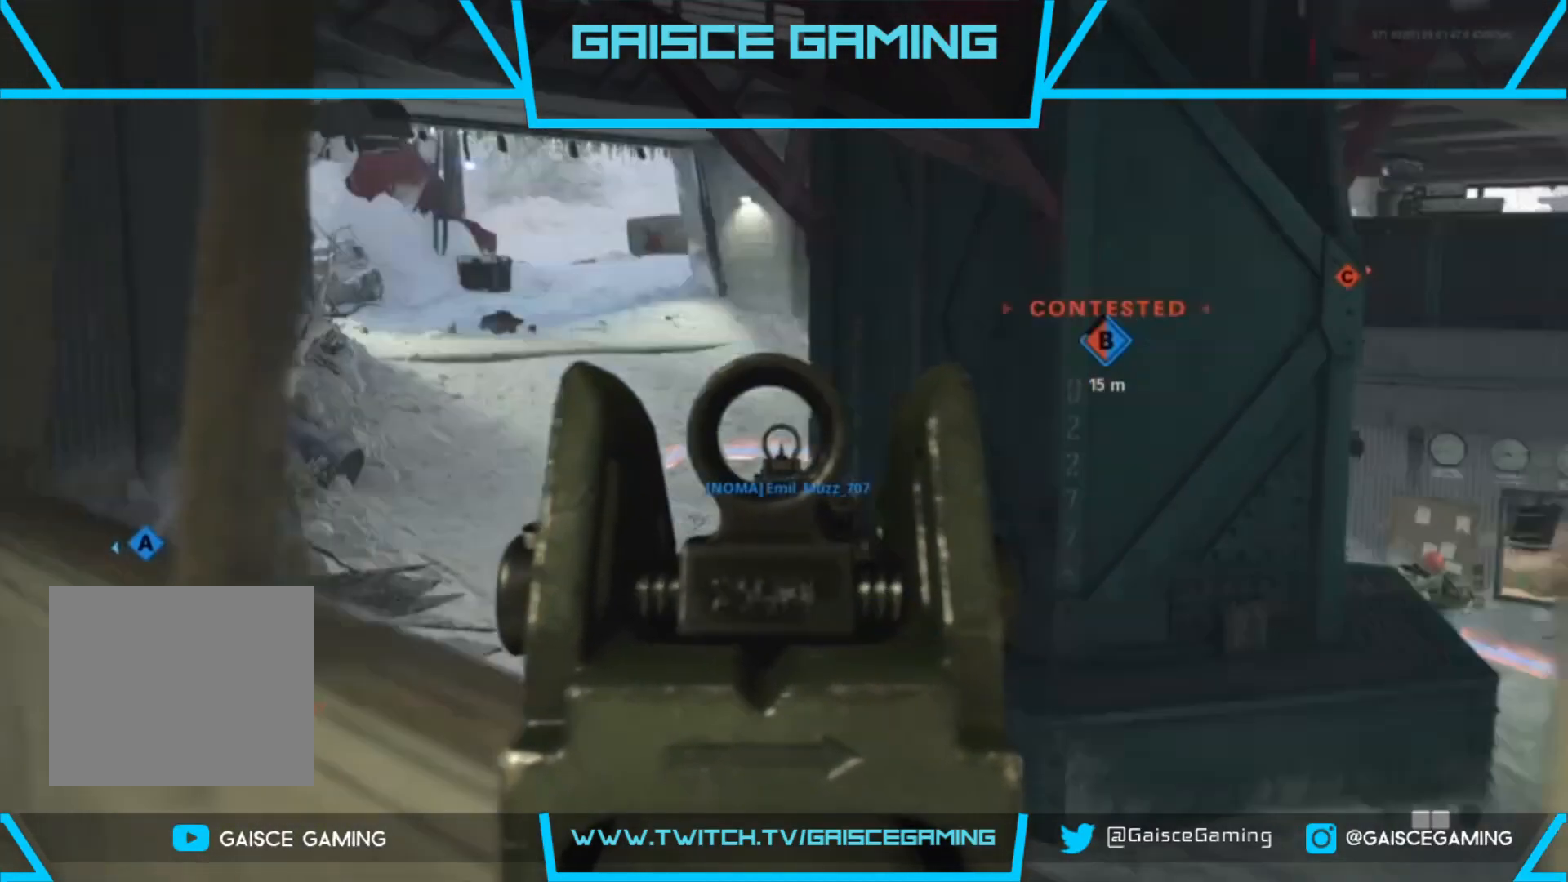
{"buttons": ["L2"], "left_stick": "up-left", "right_stick": "up-right", "events": [[117, "left_stick", "up-left"], [183, "right_stick", "center"], [467, "right_stick", "up-right"]]}
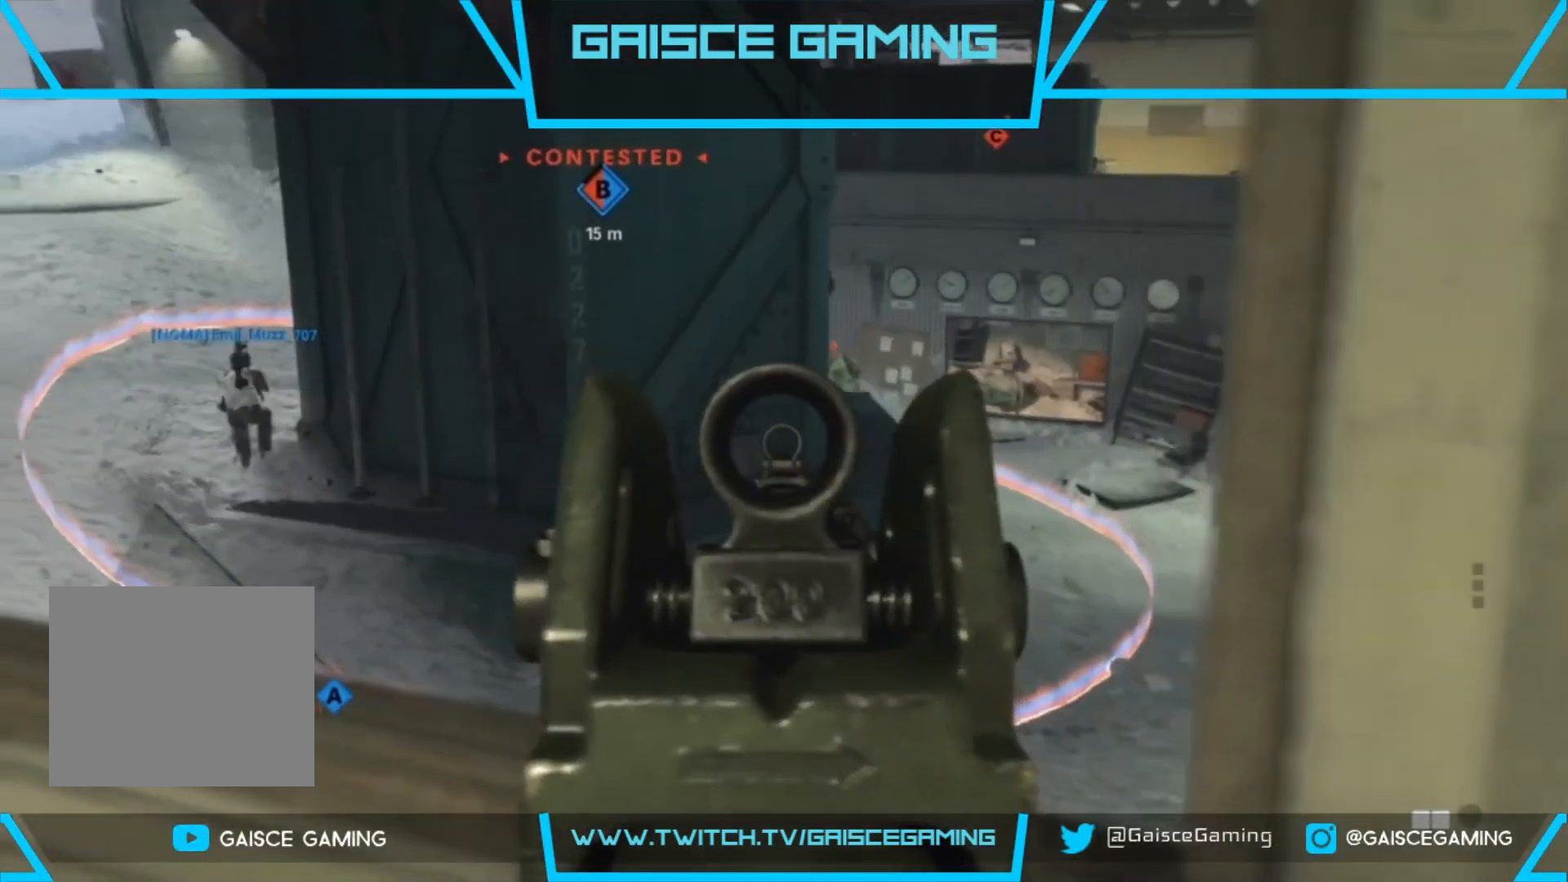
{"buttons": ["L2"], "left_stick": "center", "right_stick": "down", "events": [[83, "right_stick", "up"], [100, "R2", "down"], [150, "left_stick", "up-right"], [217, "right_stick", "center"], [283, "R2", "up"], [433, "right_stick", "down"], [450, "left_stick", "center"]]}
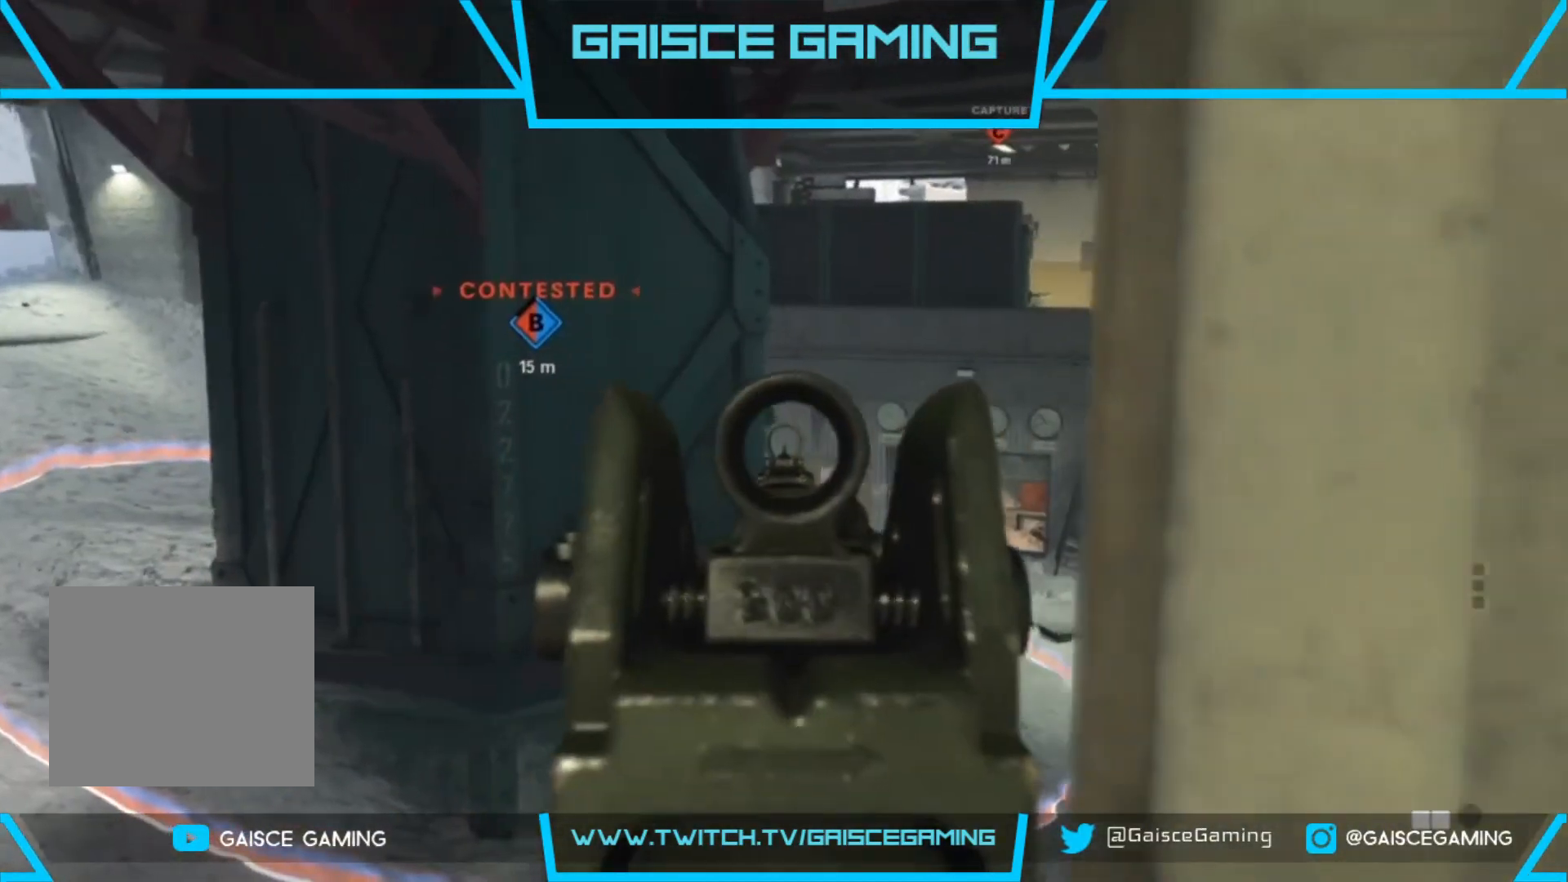
{"buttons": ["L2"], "left_stick": "left", "right_stick": "down-right", "events": [[100, "left_stick", "left"], [317, "right_stick", "down-right"]]}